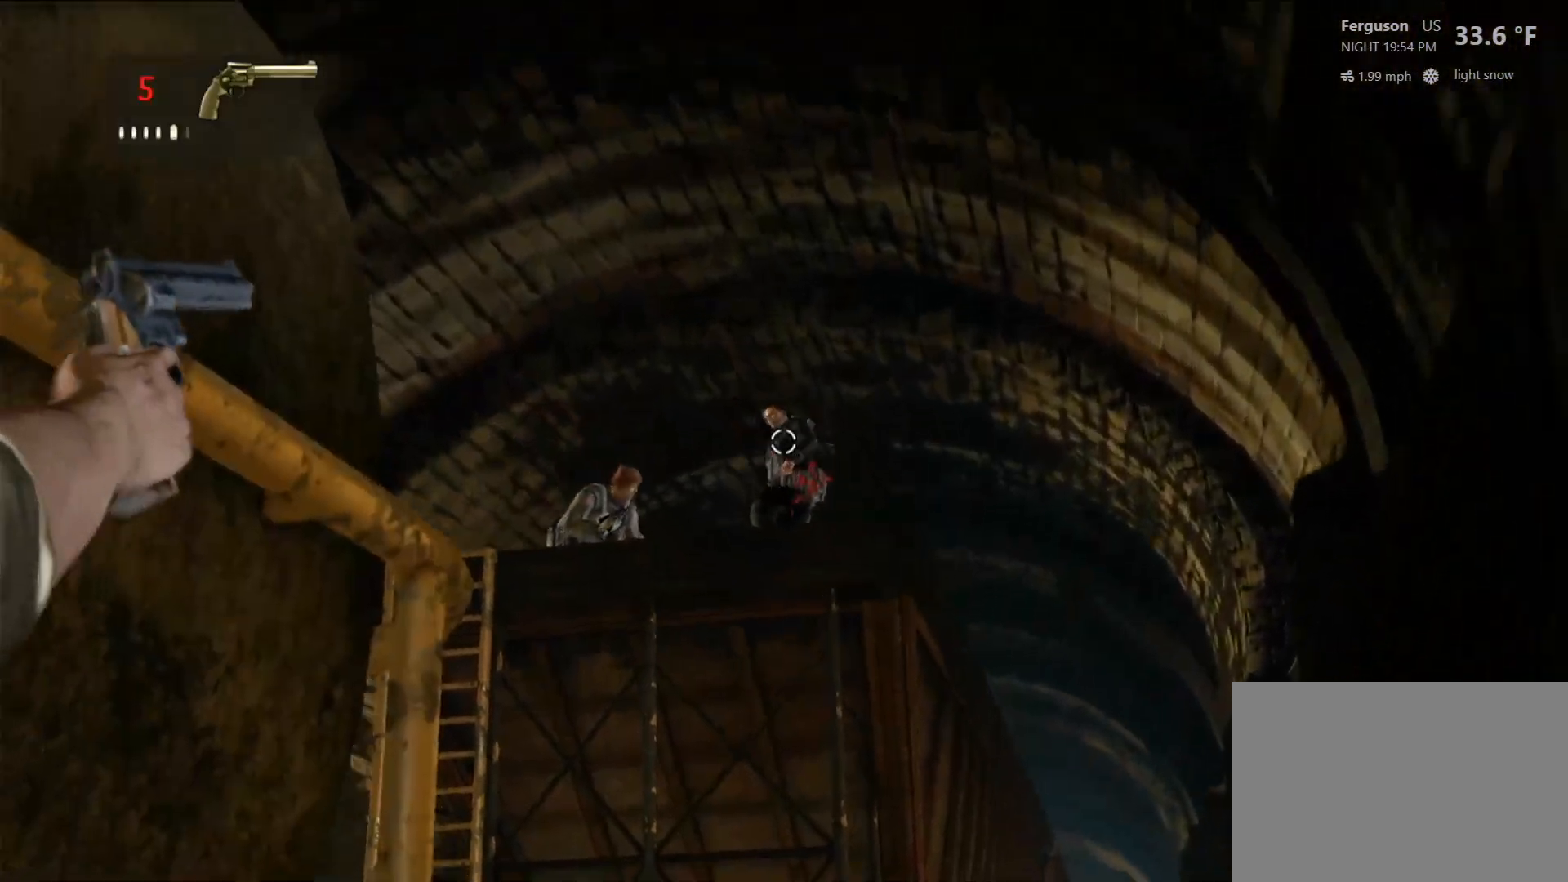
Gameplay with a controller (PlayStation layout); each line is a JSON object with the inputs held at the frame after it. "events" lists button and stick changes between this image and that frame as [ms after this image, input, new state], when the widget could be followed in between.
{"buttons": ["L2", "R2"], "left_stick": "center", "right_stick": "center", "events": [[417, "R2", "down"], [417, "right_stick", "center"]]}
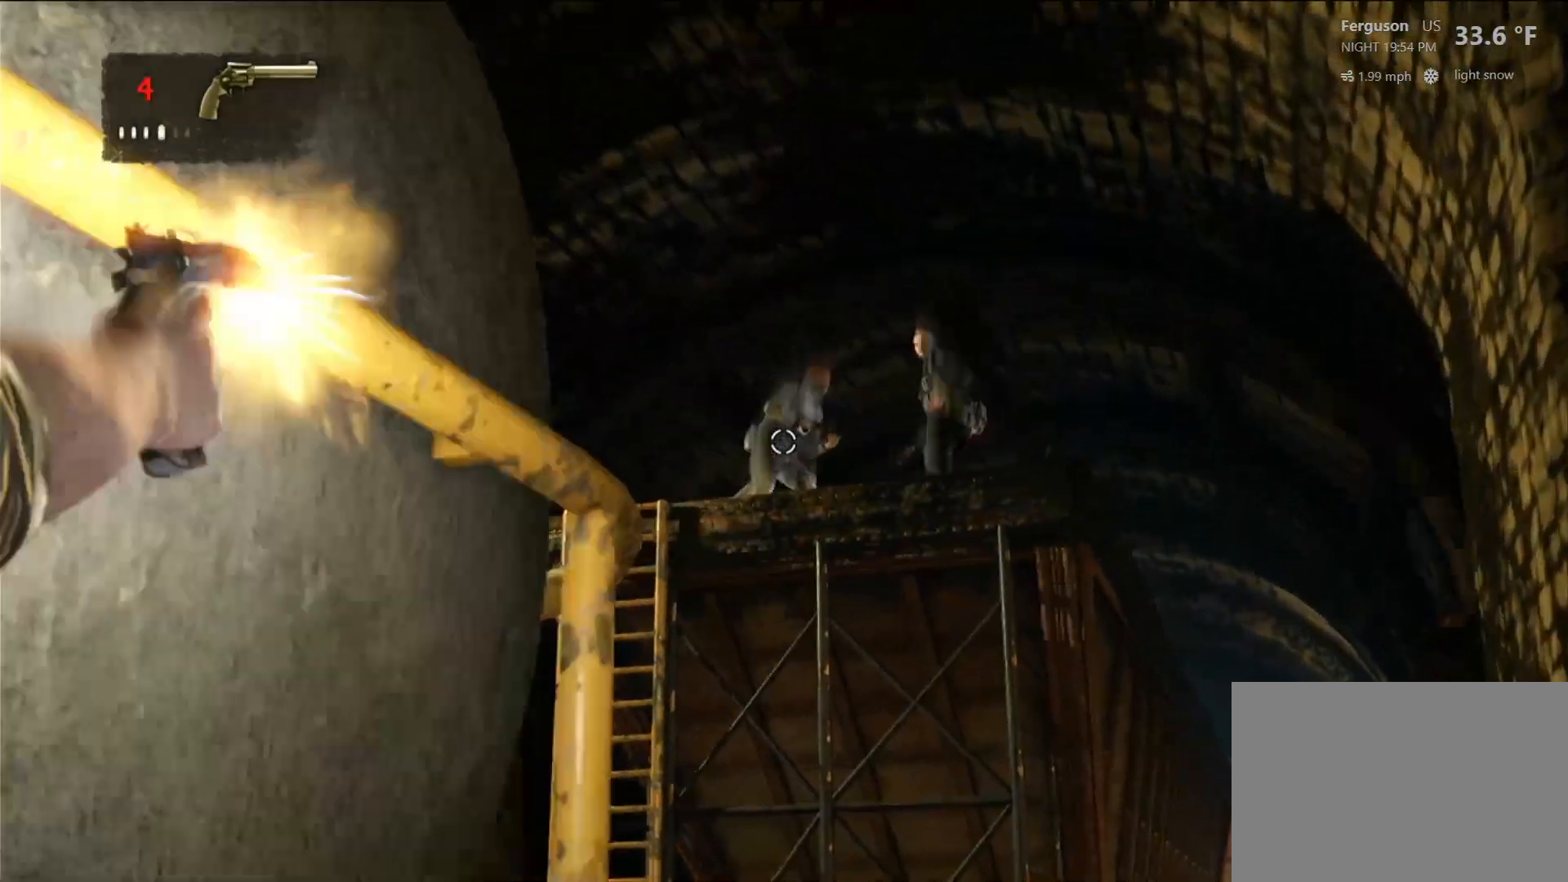
{"buttons": ["L2"], "left_stick": "center", "right_stick": "center", "events": [[50, "R2", "up"]]}
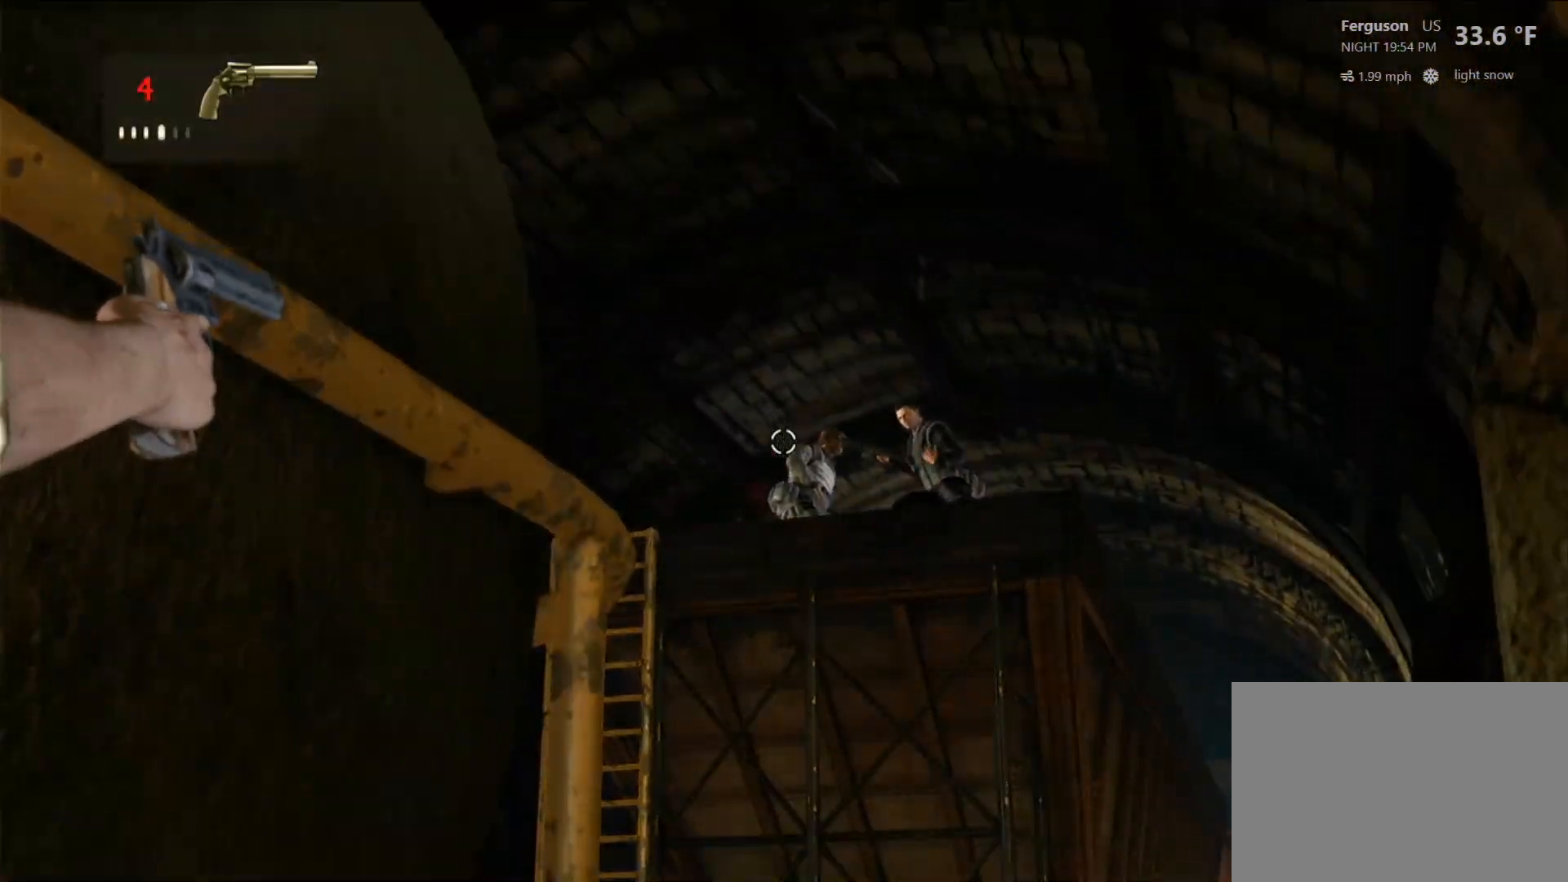
{"buttons": ["L2"], "left_stick": "center", "right_stick": "center", "events": [[100, "right_stick", "down-right"], [333, "right_stick", "center"]]}
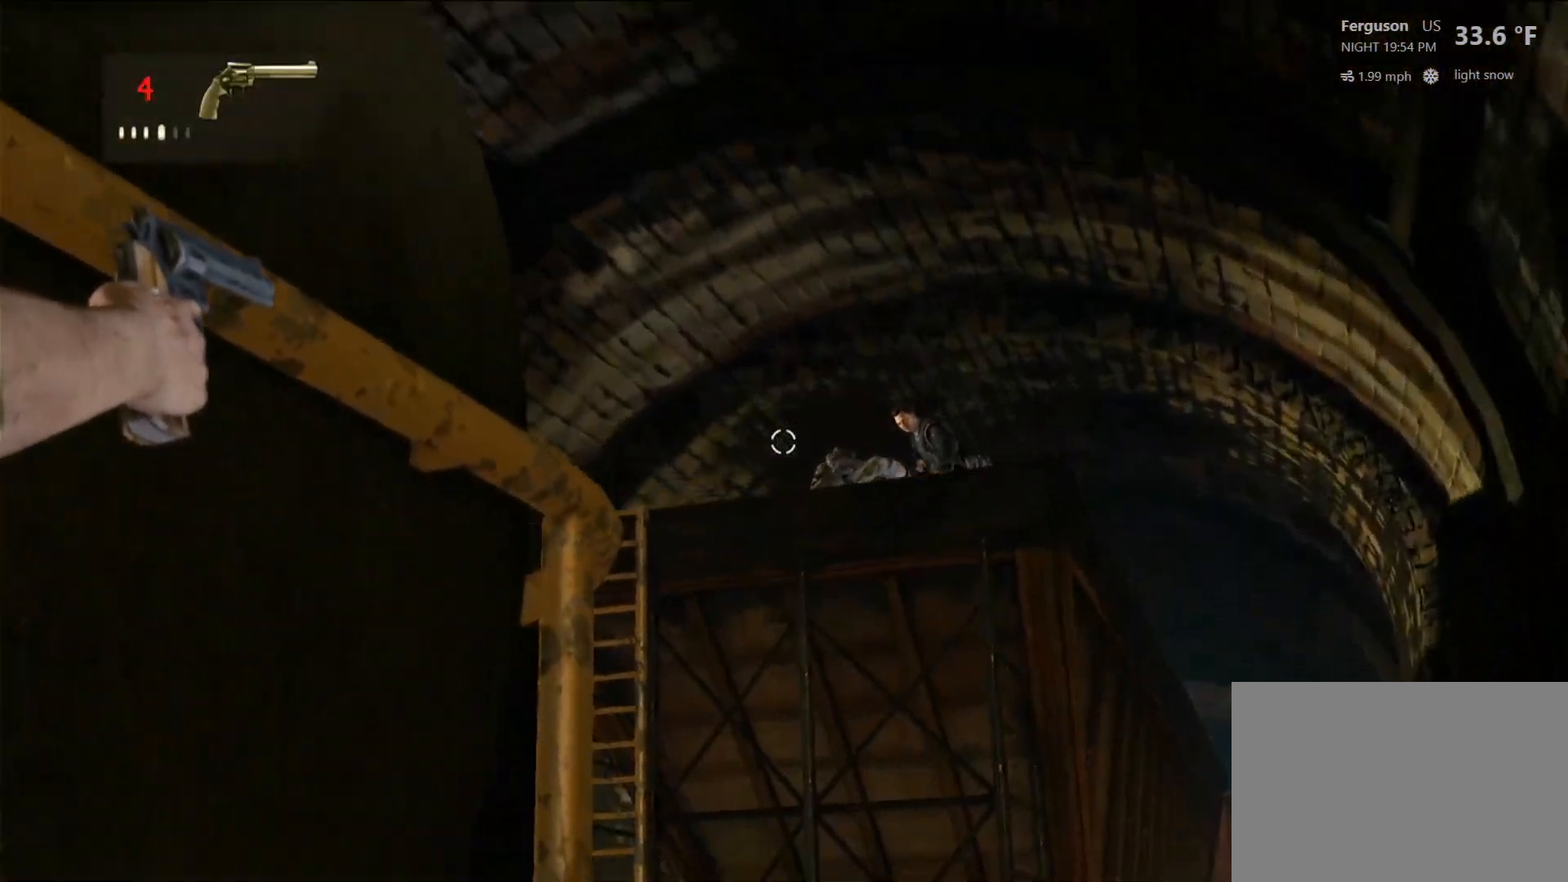
{"buttons": ["L2"], "left_stick": "center", "right_stick": "right", "events": [[33, "right_stick", "right"]]}
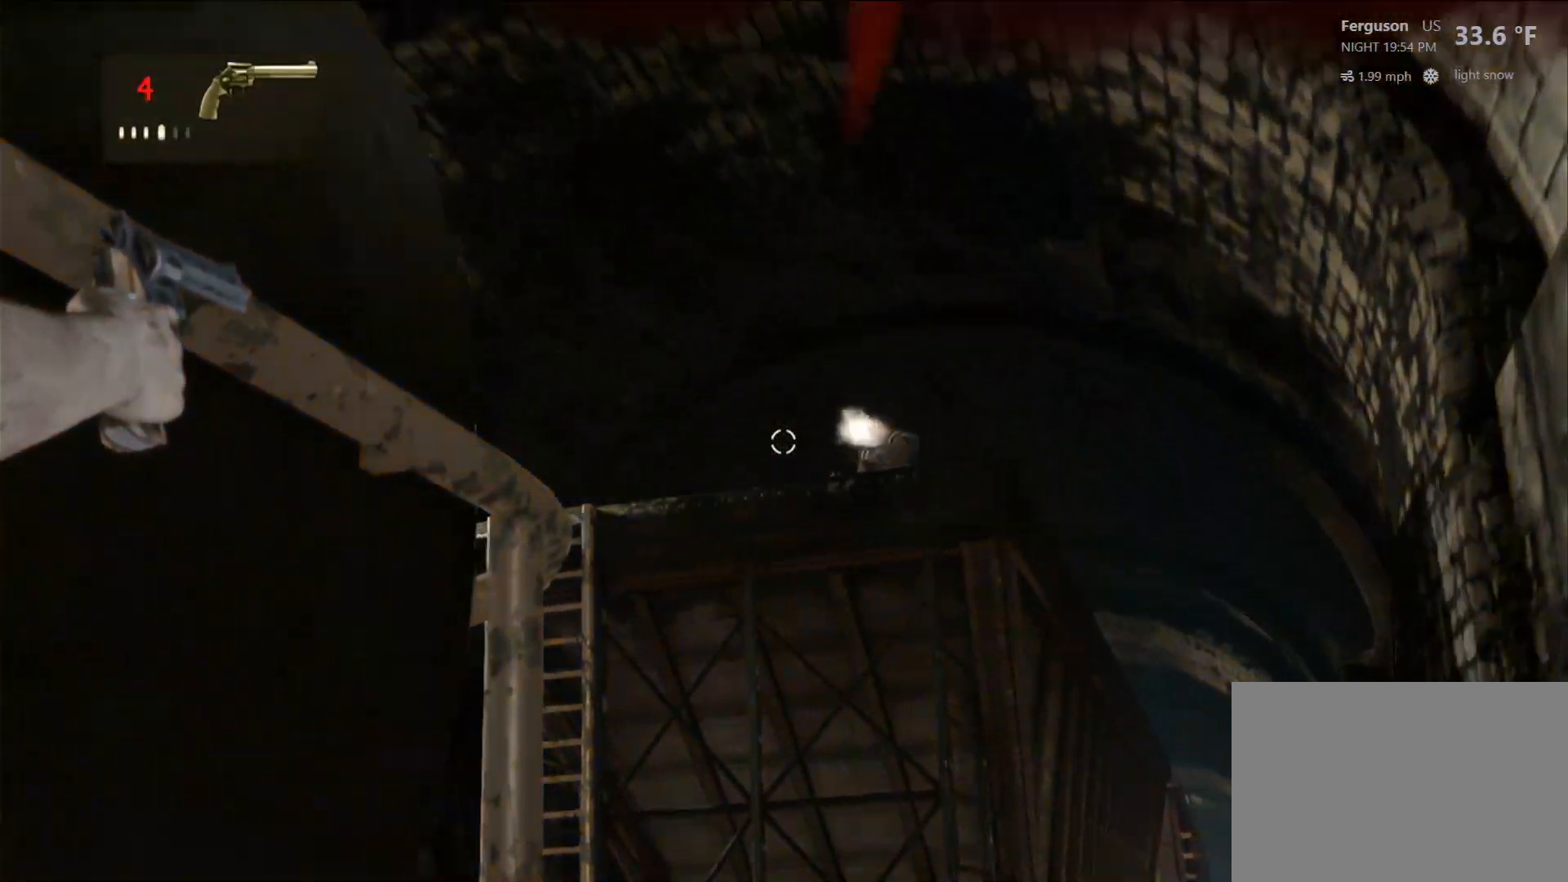
{"buttons": ["L2"], "left_stick": "center", "right_stick": "right", "events": [[167, "R2", "down"], [167, "right_stick", "center"], [317, "R2", "up"], [483, "right_stick", "right"]]}
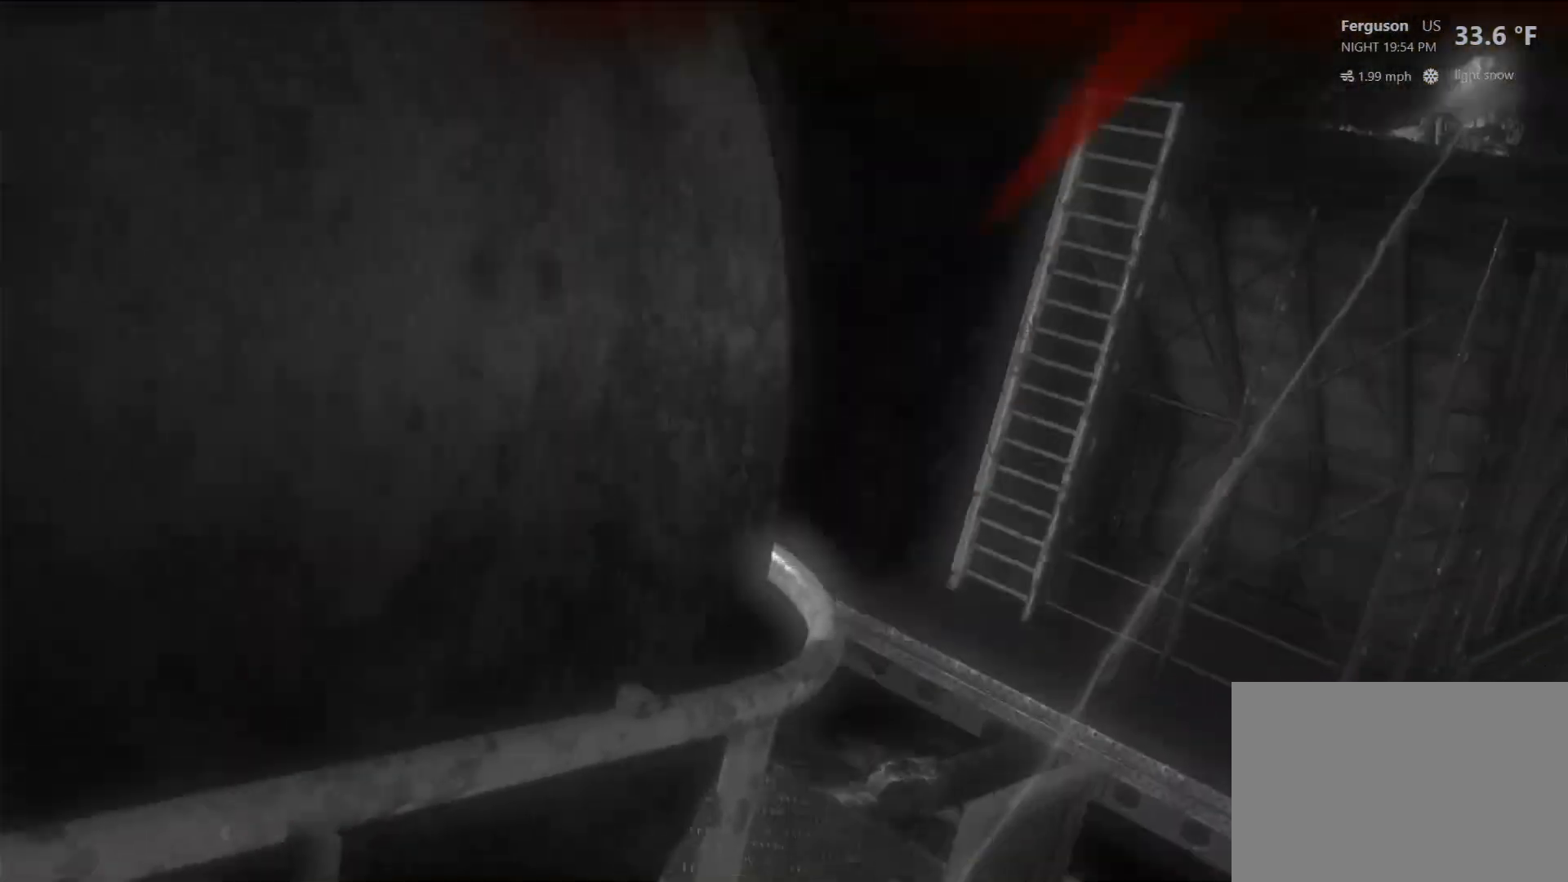
{"buttons": [], "left_stick": "left", "right_stick": "center", "events": [[50, "L2", "up"], [217, "right_stick", "center"], [350, "left_stick", "left"]]}
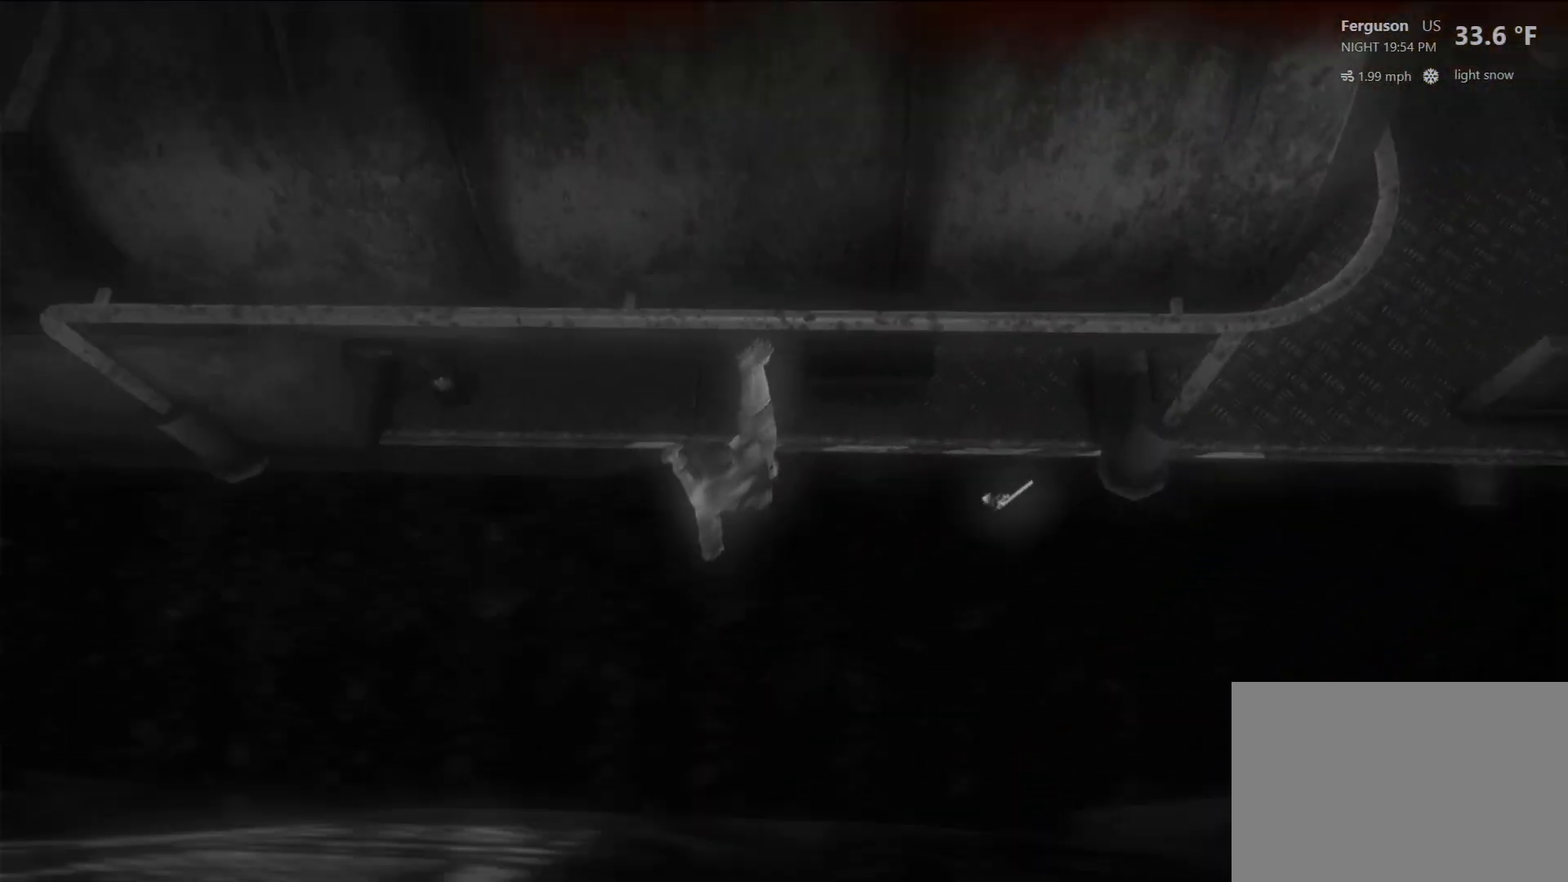
{"buttons": [], "left_stick": "center", "right_stick": "center", "events": [[100, "right_stick", "up-right"], [150, "left_stick", "center"], [300, "right_stick", "center"]]}
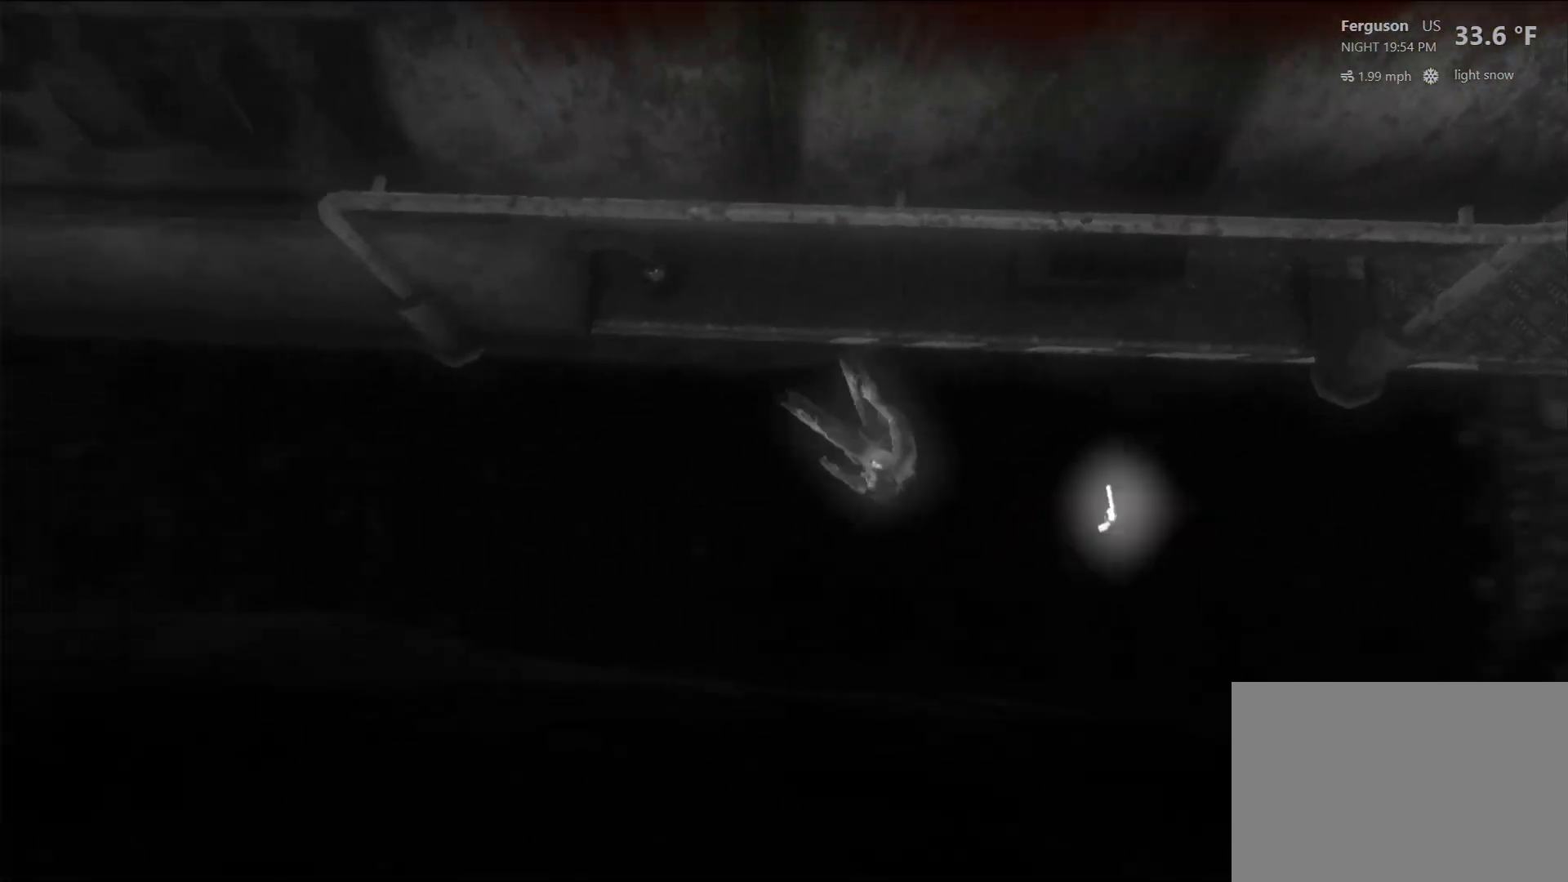
{"buttons": [], "left_stick": "center", "right_stick": "center", "events": []}
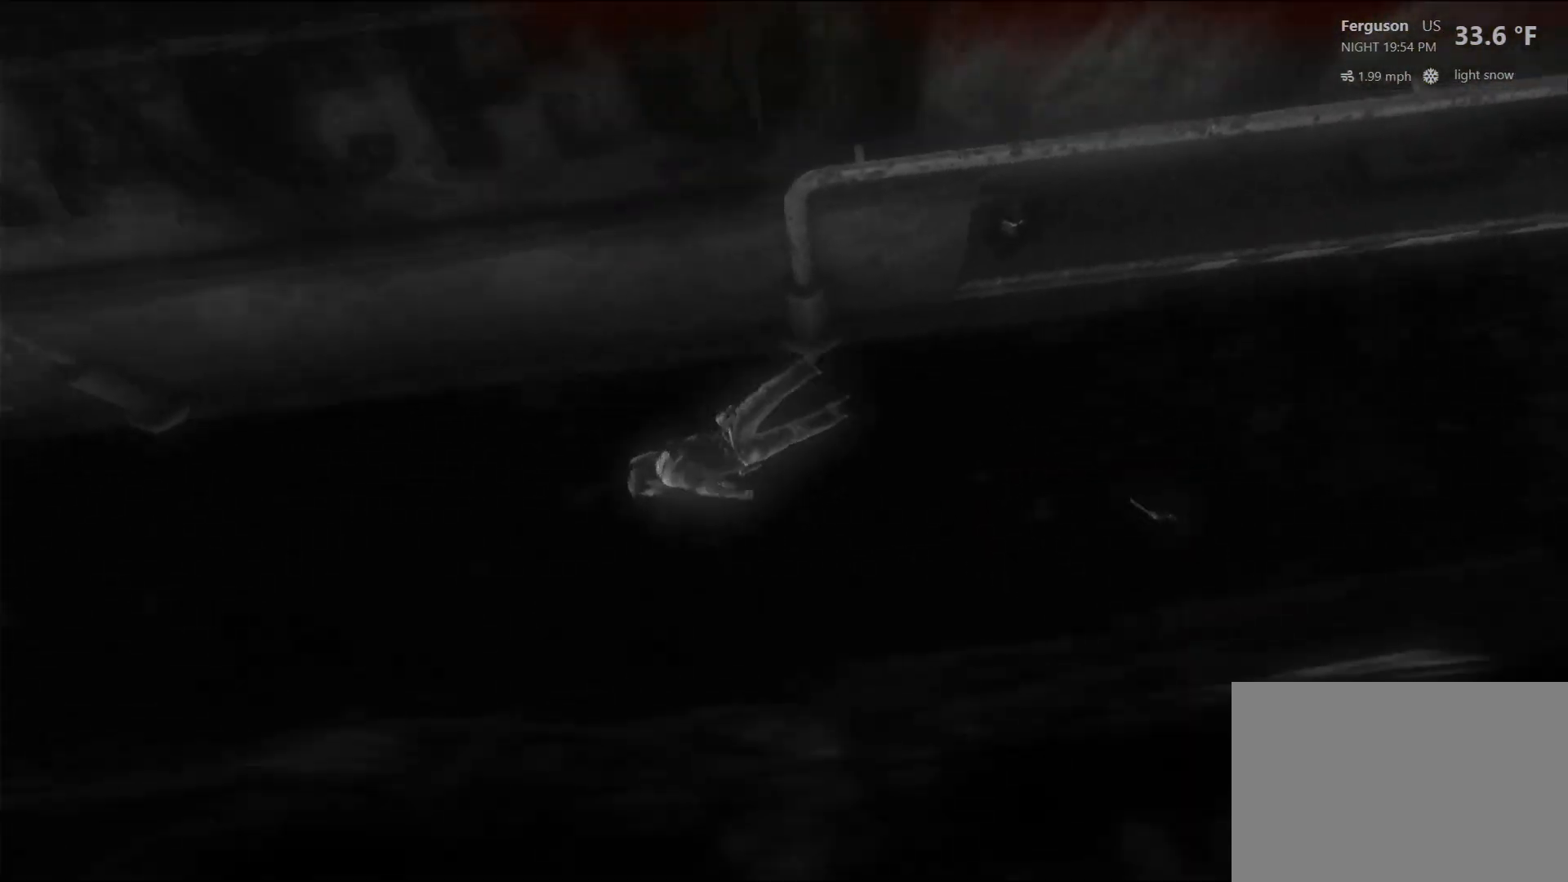
{"buttons": [], "left_stick": "center", "right_stick": "center", "events": []}
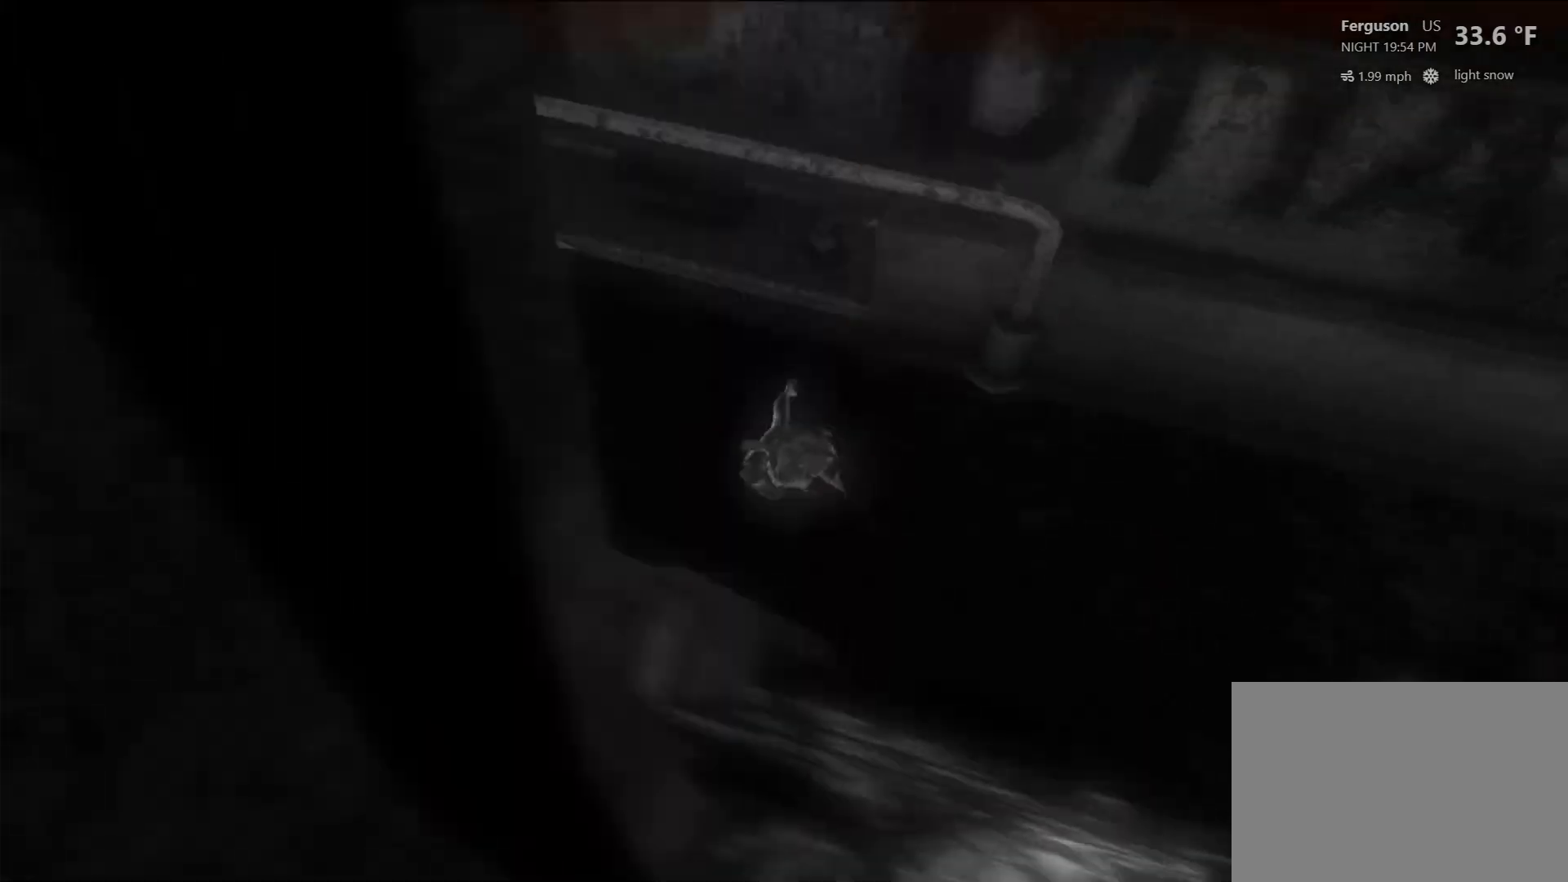
{"buttons": [], "left_stick": "center", "right_stick": "center", "events": []}
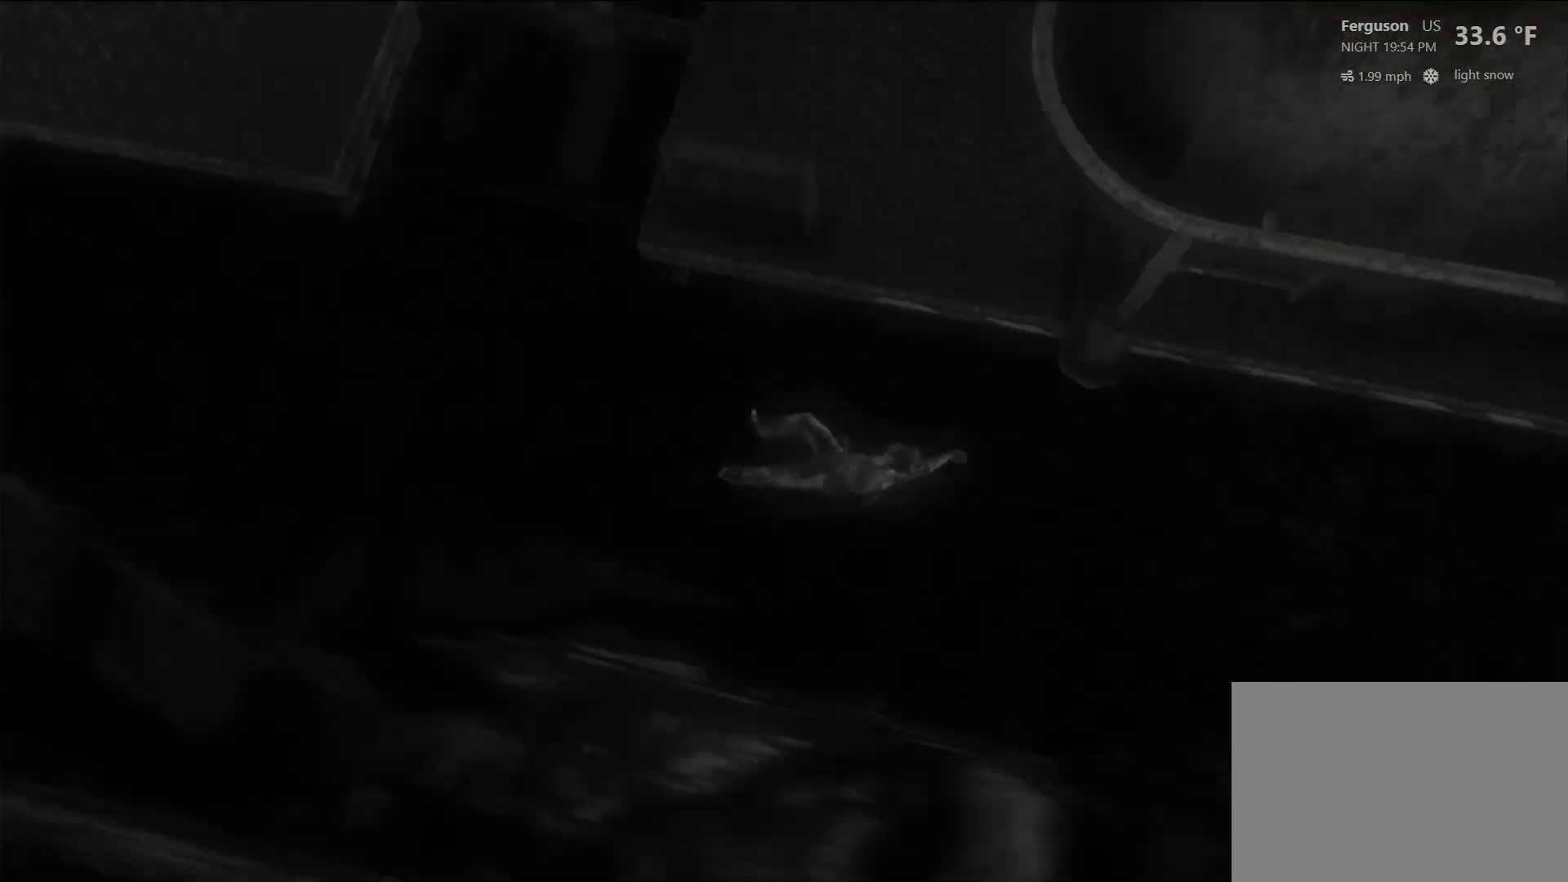
{"buttons": [], "left_stick": "center", "right_stick": "center", "events": []}
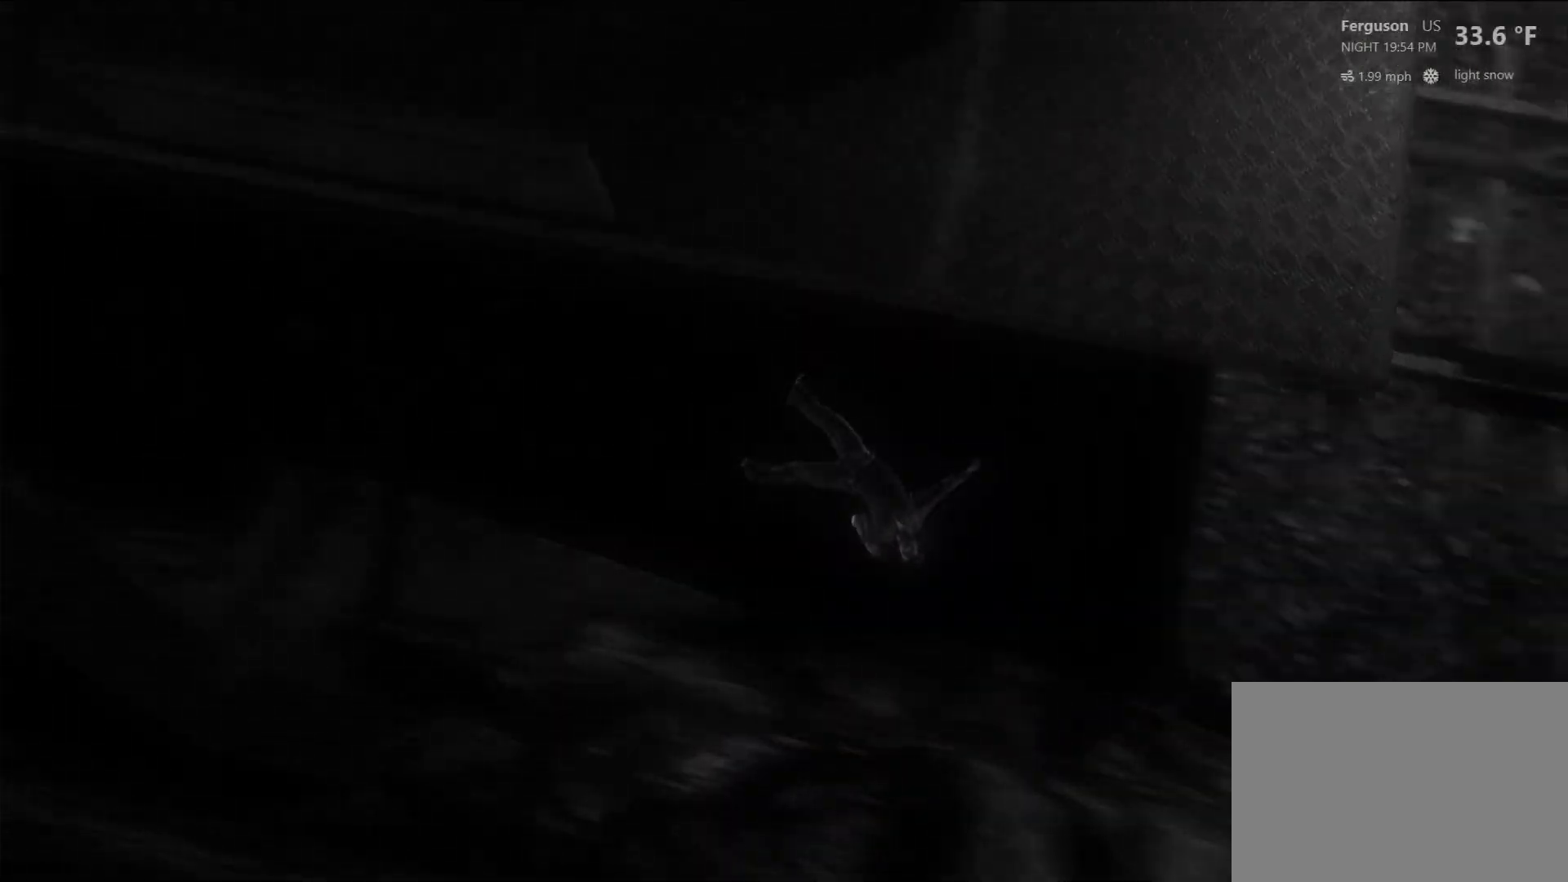
{"buttons": [], "left_stick": "center", "right_stick": "center", "events": []}
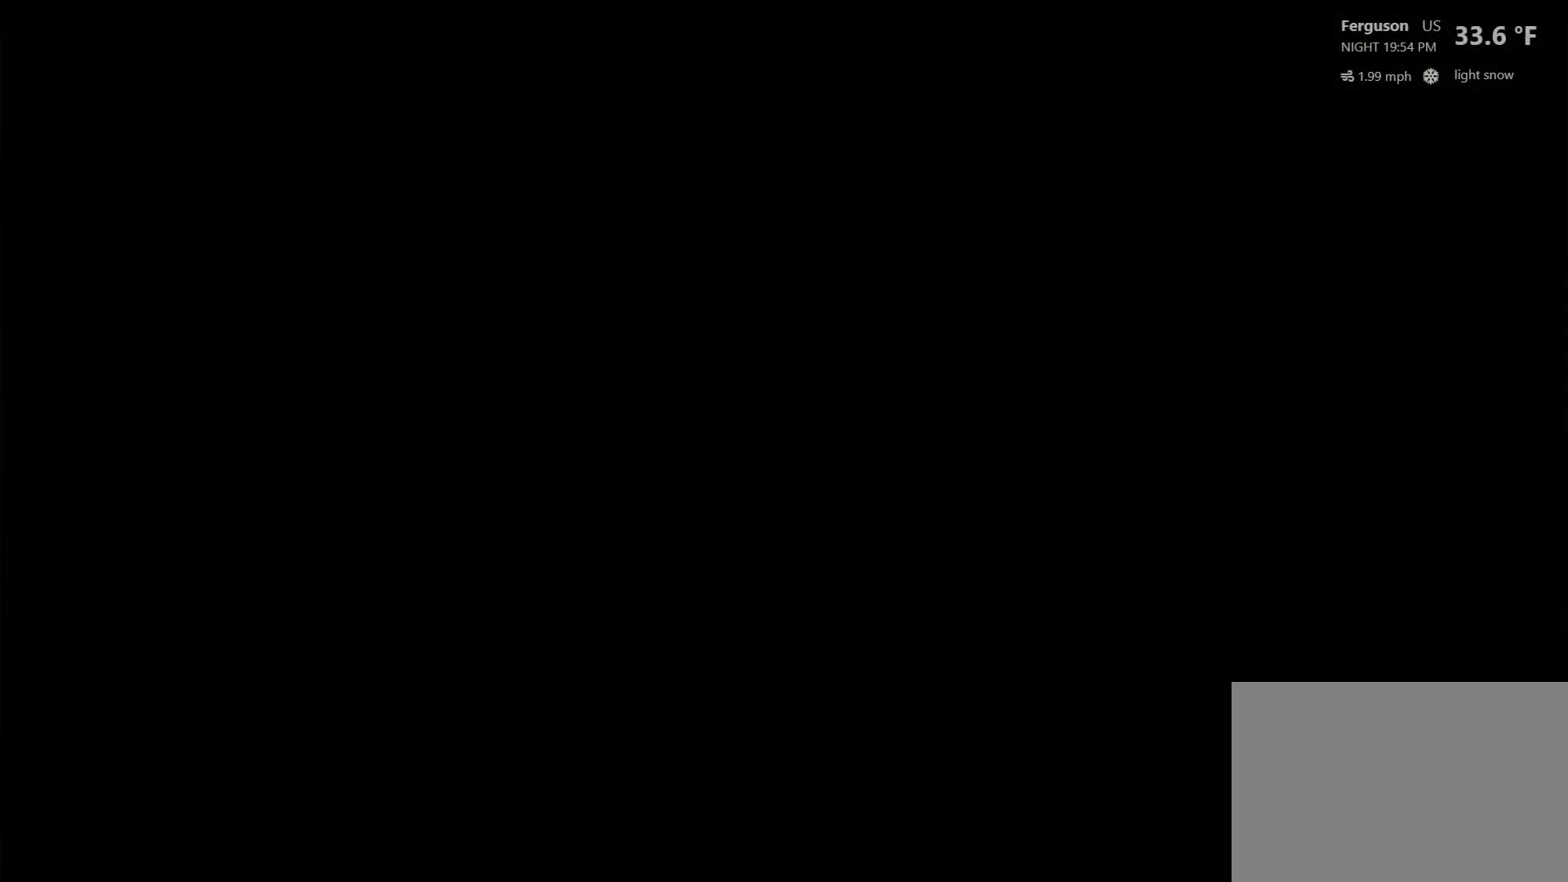
{"buttons": [], "left_stick": "center", "right_stick": "center", "events": []}
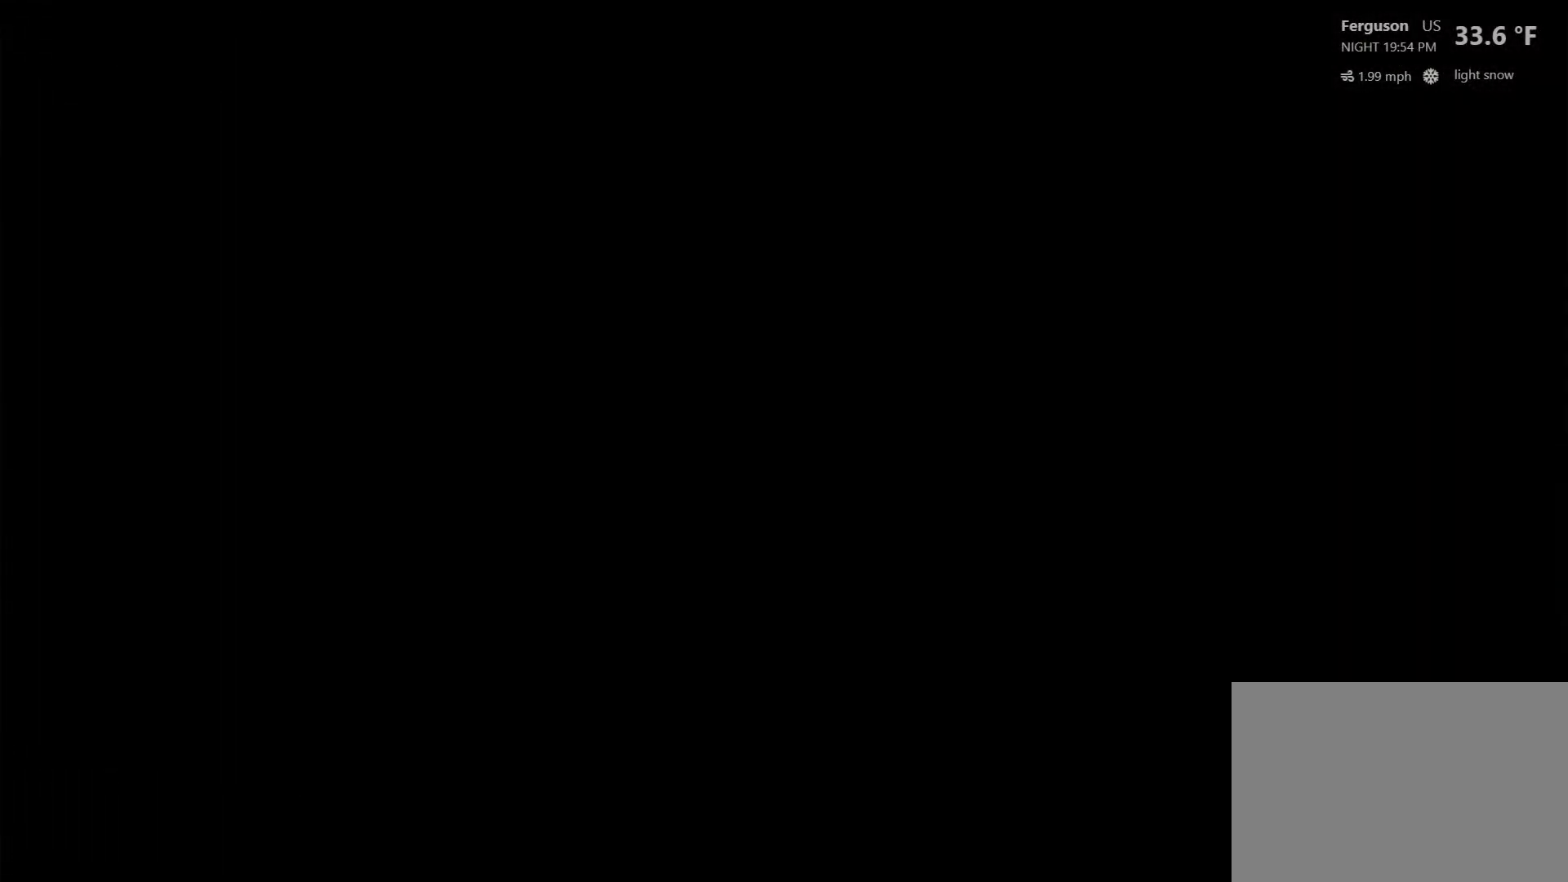
{"buttons": [], "left_stick": "center", "right_stick": "center", "events": []}
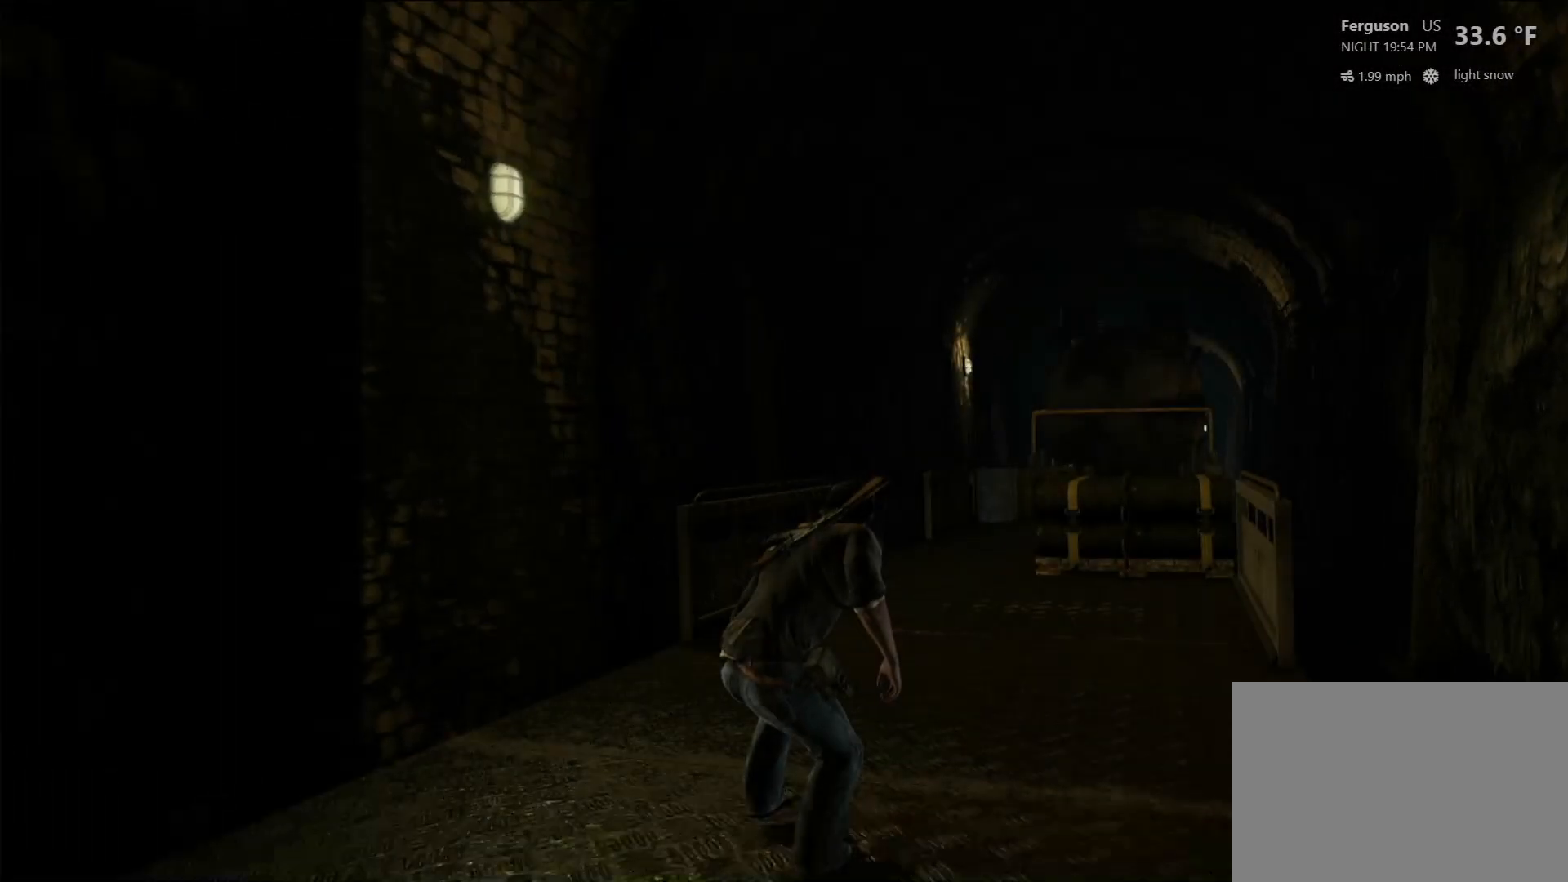
{"buttons": [], "left_stick": "up", "right_stick": "center", "events": [[117, "right_stick", "down-right"], [167, "left_stick", "up"], [400, "right_stick", "center"]]}
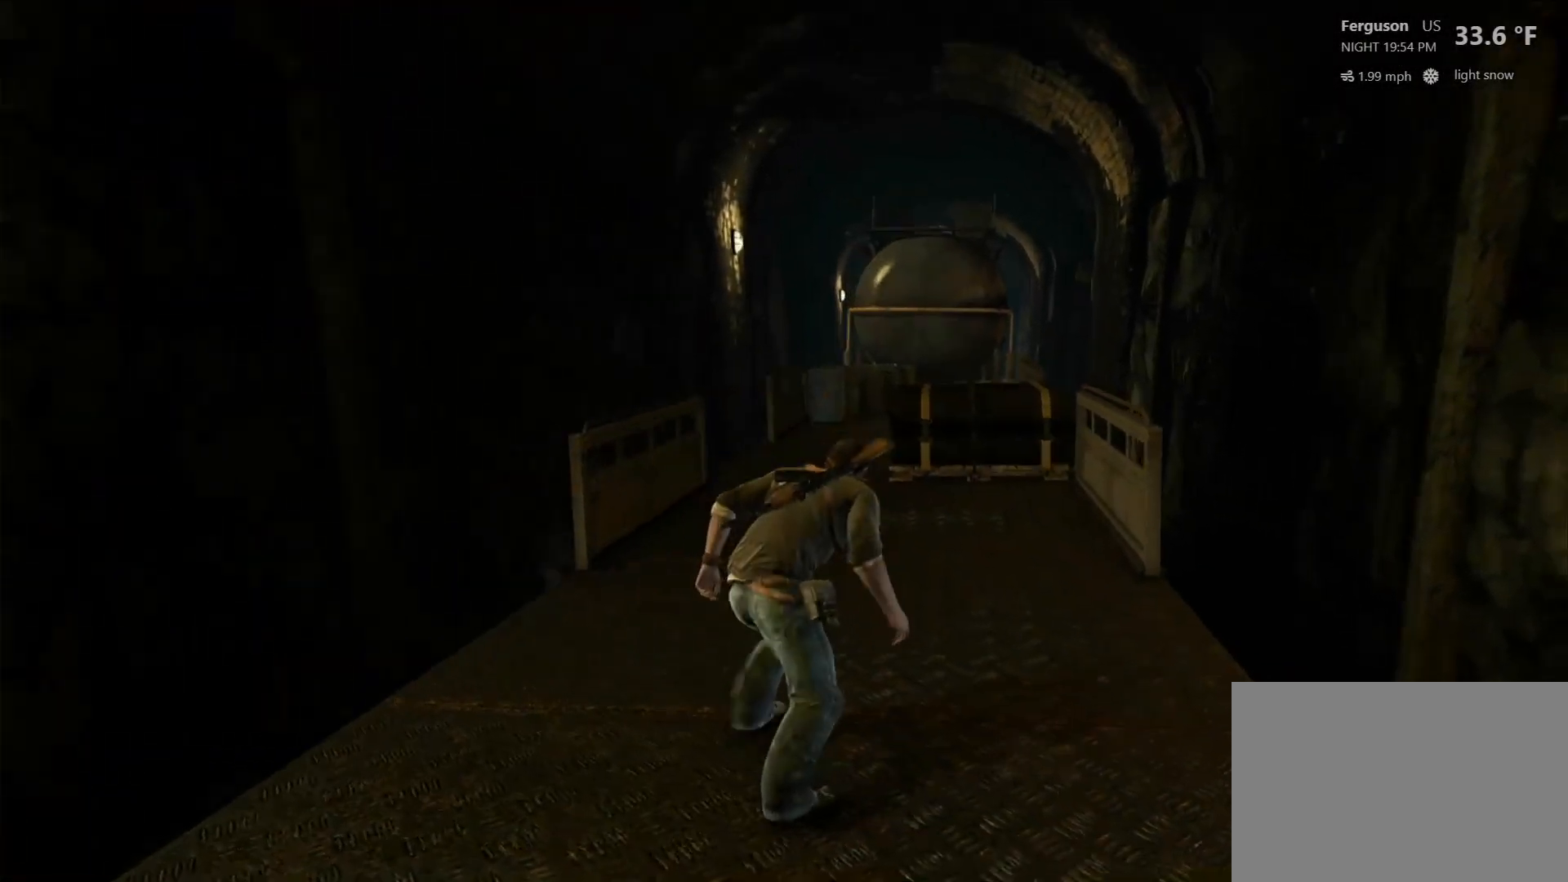
{"buttons": [], "left_stick": "up", "right_stick": "center", "events": [[133, "right_stick", "down"], [367, "right_stick", "center"]]}
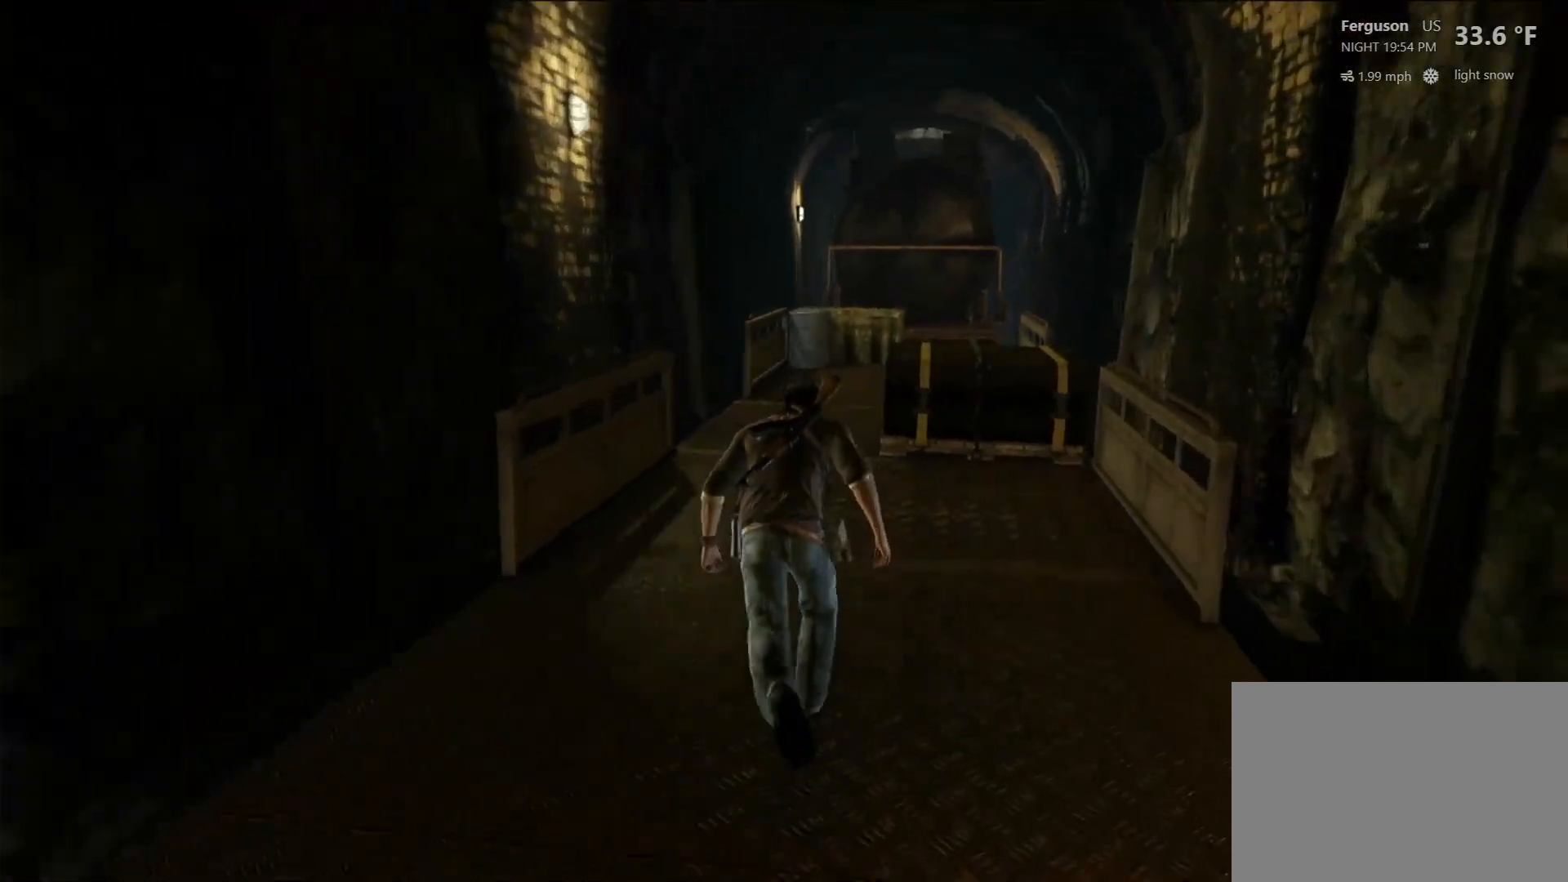
{"buttons": [], "left_stick": "up", "right_stick": "center", "events": [[117, "right_stick", "down-right"], [317, "right_stick", "center"]]}
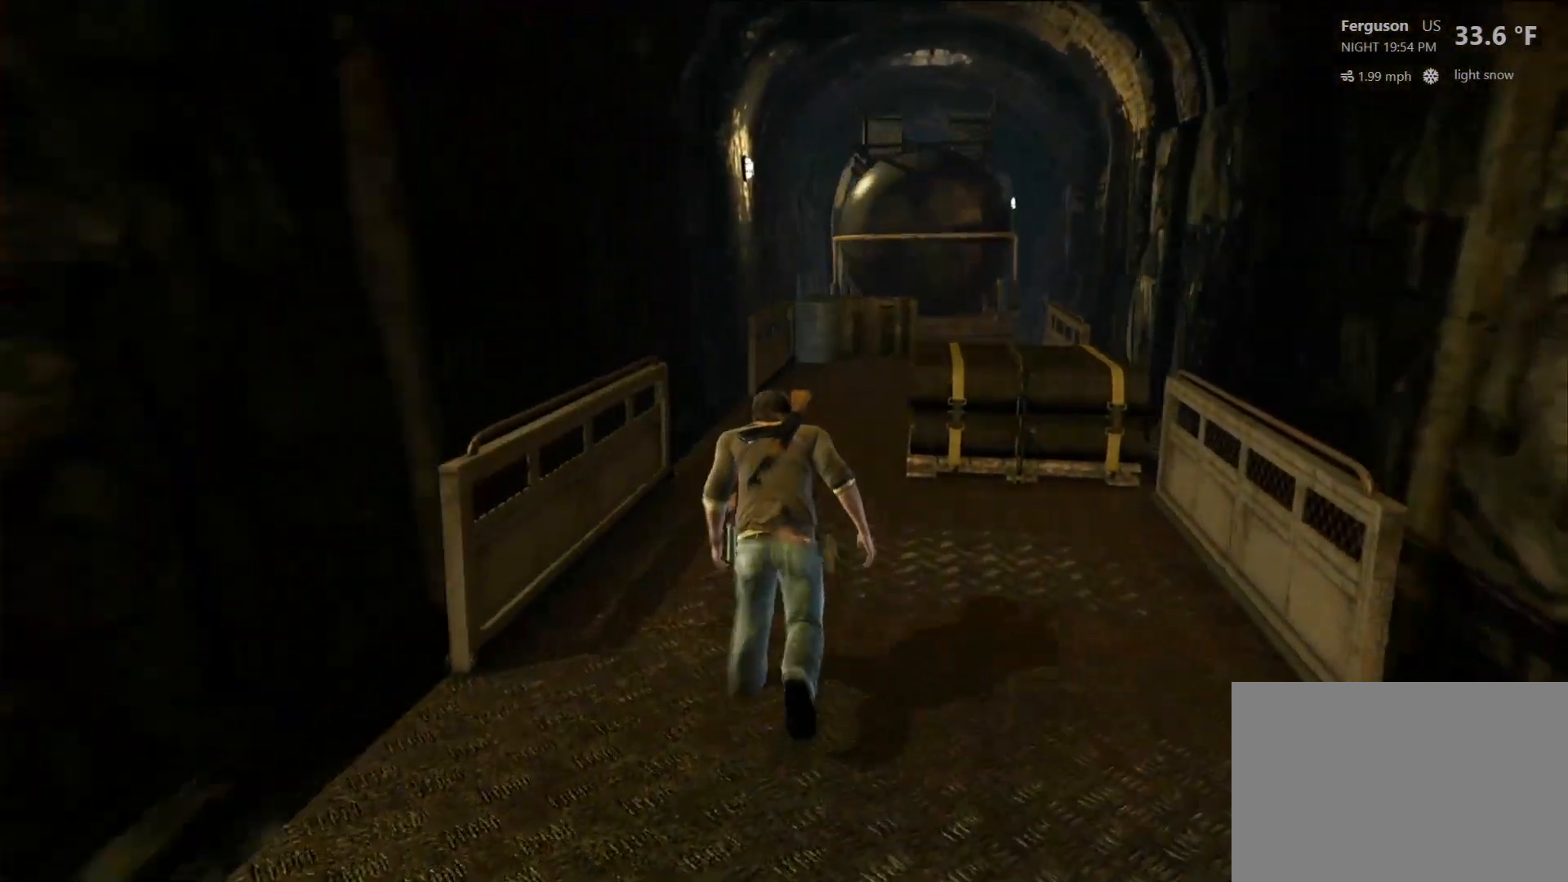
{"buttons": [], "left_stick": "up", "right_stick": "center", "events": [[33, "right_stick", "right"], [217, "right_stick", "center"]]}
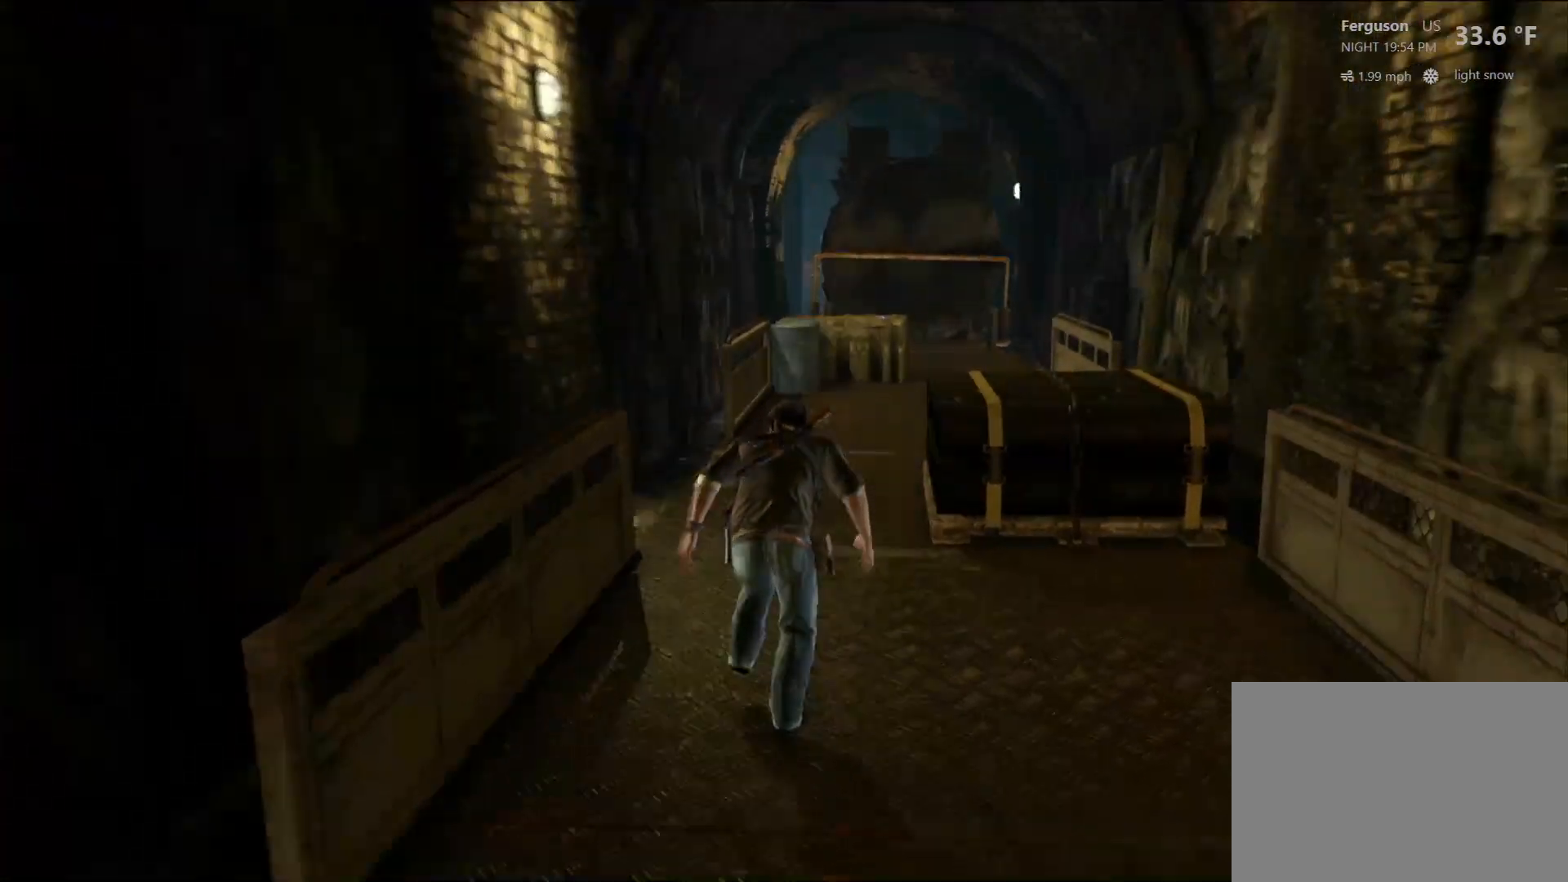
{"buttons": [], "left_stick": "up", "right_stick": "center", "events": [[33, "R1", "down"], [183, "R1", "up"]]}
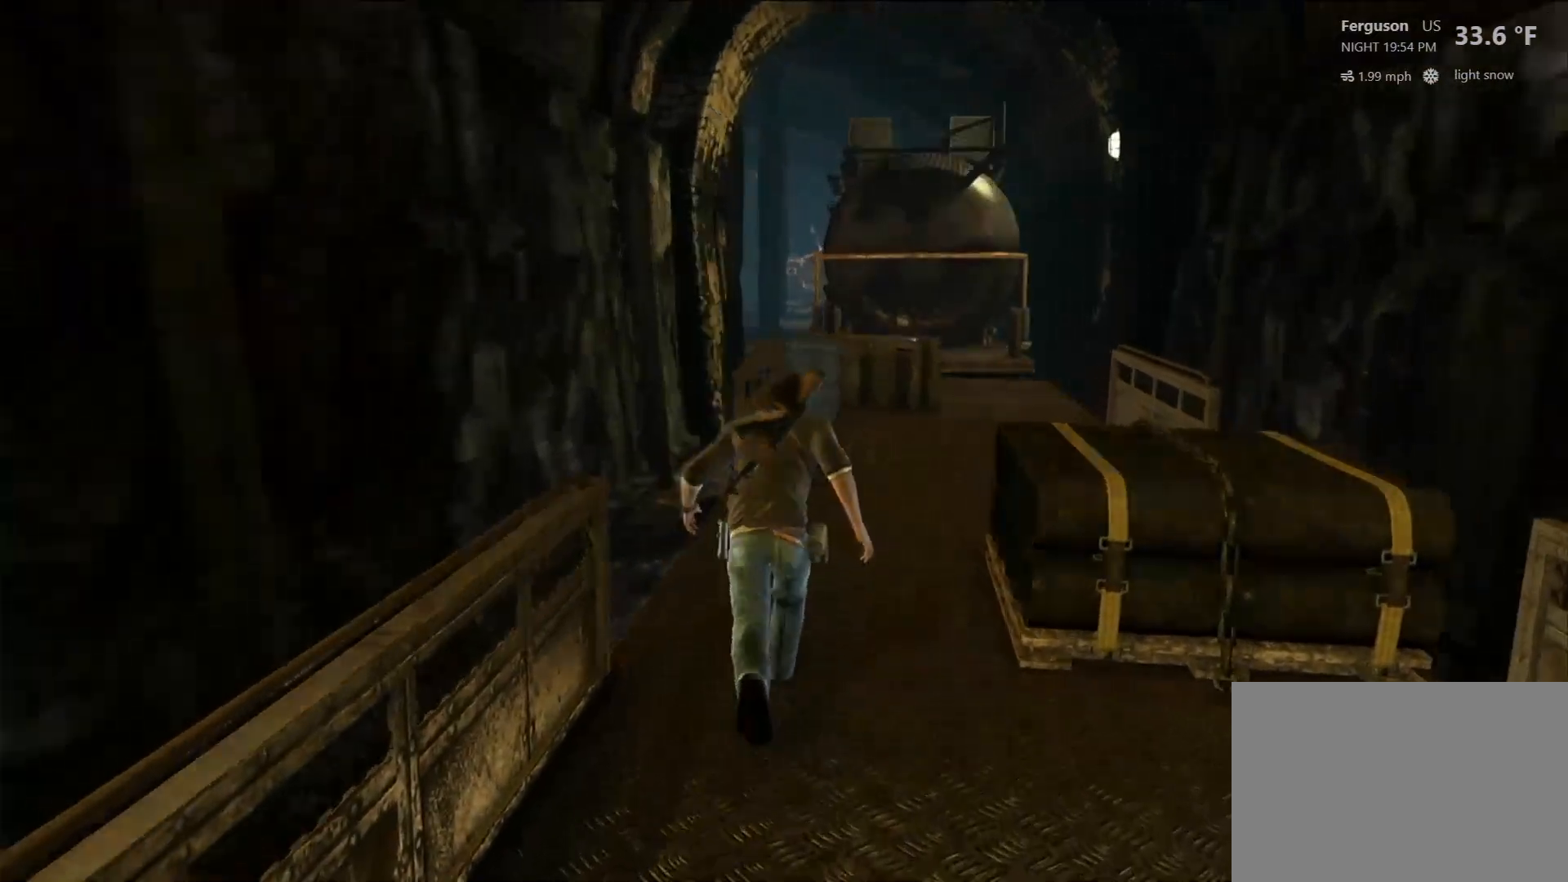
{"buttons": [], "left_stick": "up", "right_stick": "center", "events": [[100, "right_stick", "right"], [250, "right_stick", "center"]]}
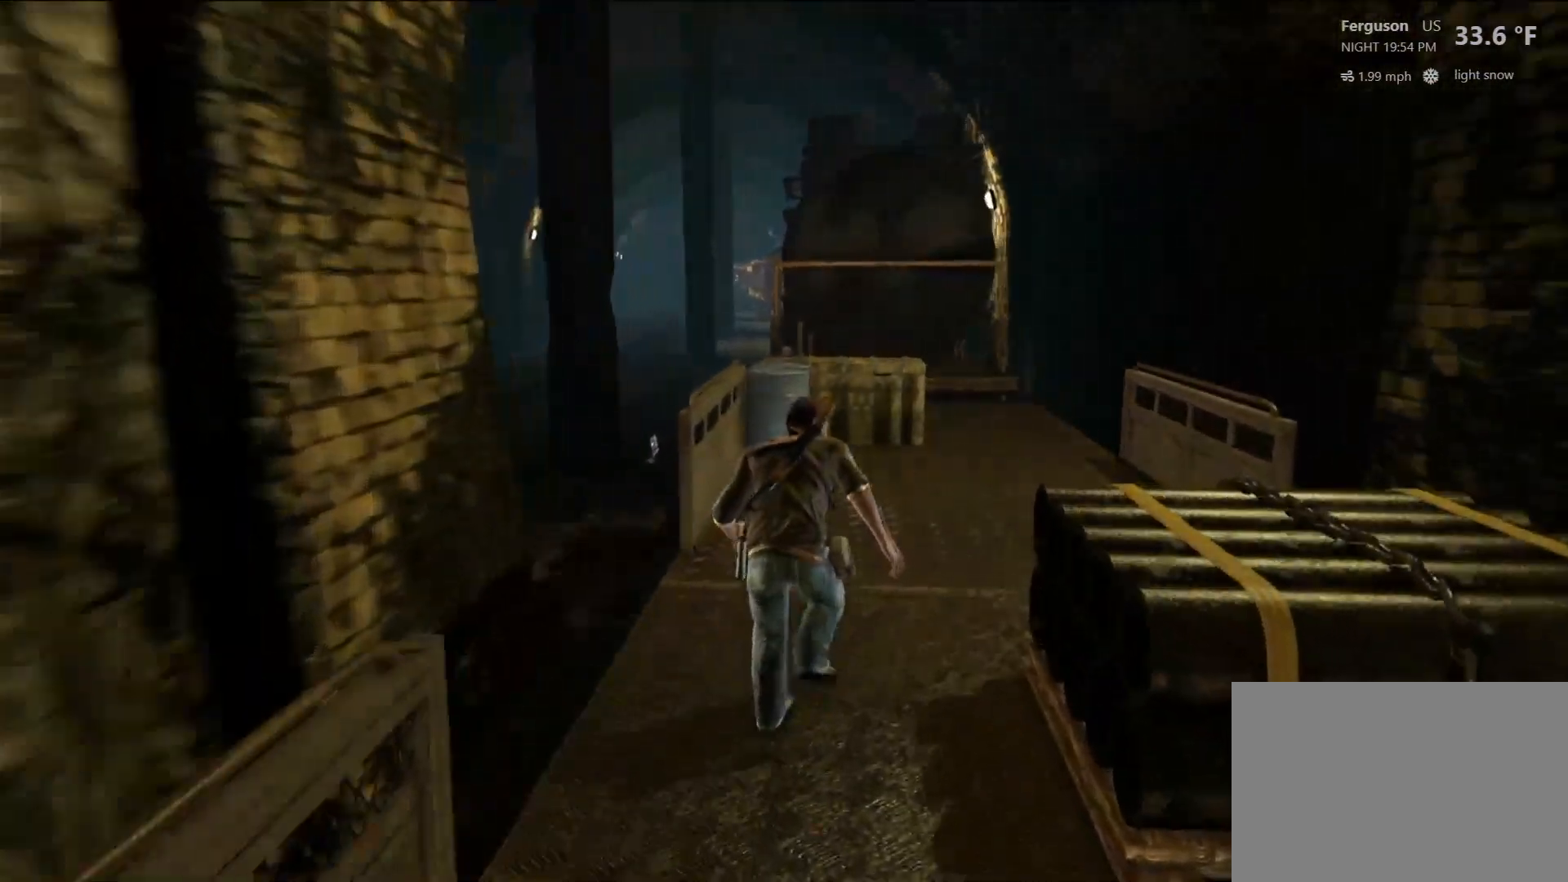
{"buttons": [], "left_stick": "up", "right_stick": "center"}
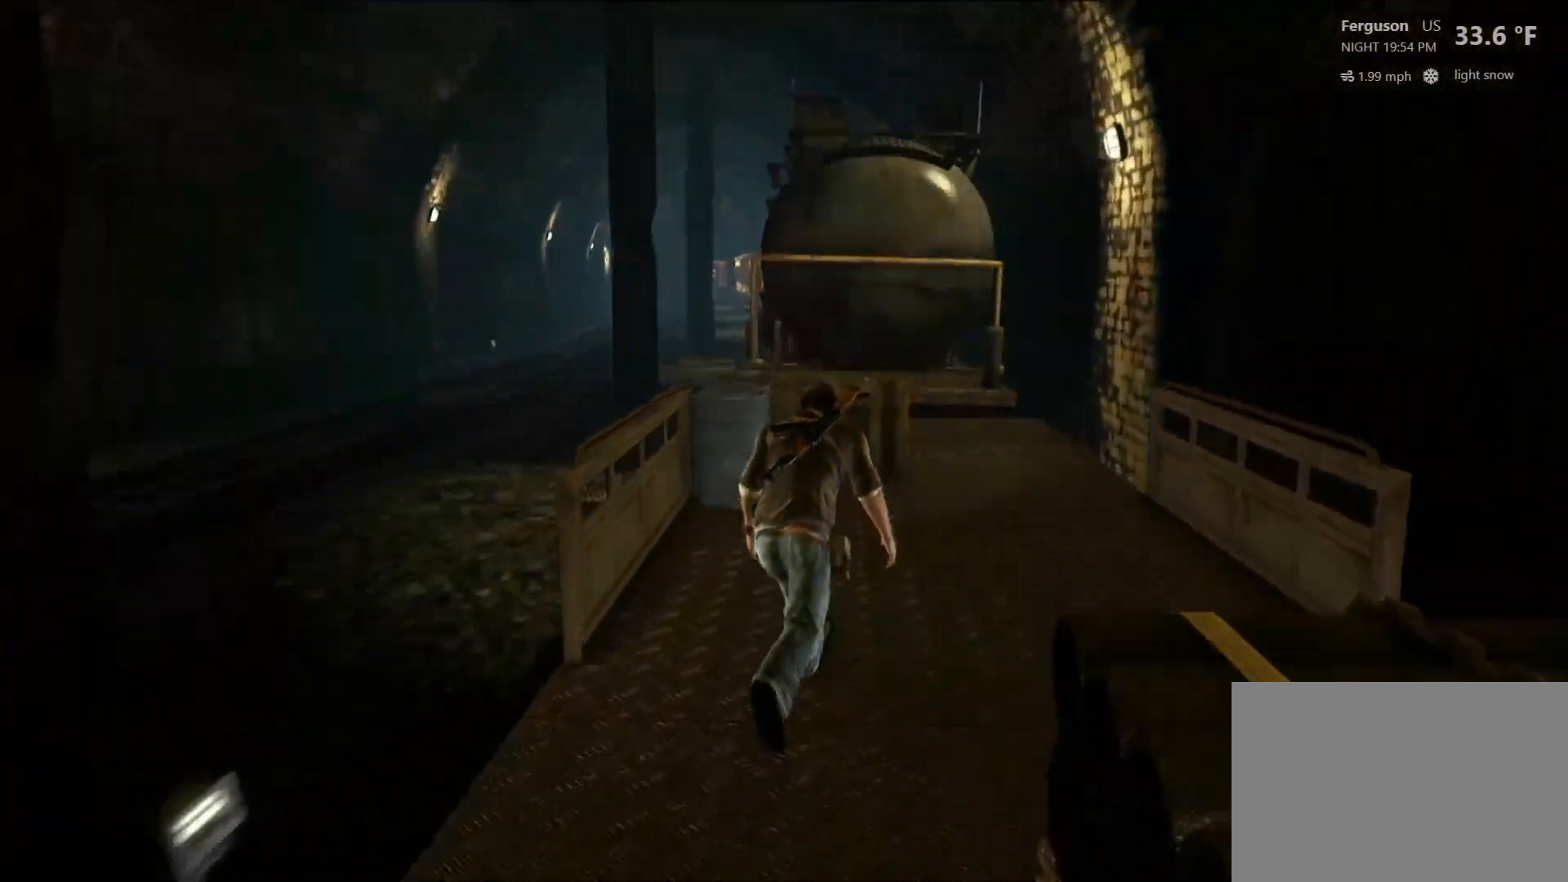
{"buttons": [], "left_stick": "up", "right_stick": "center", "events": []}
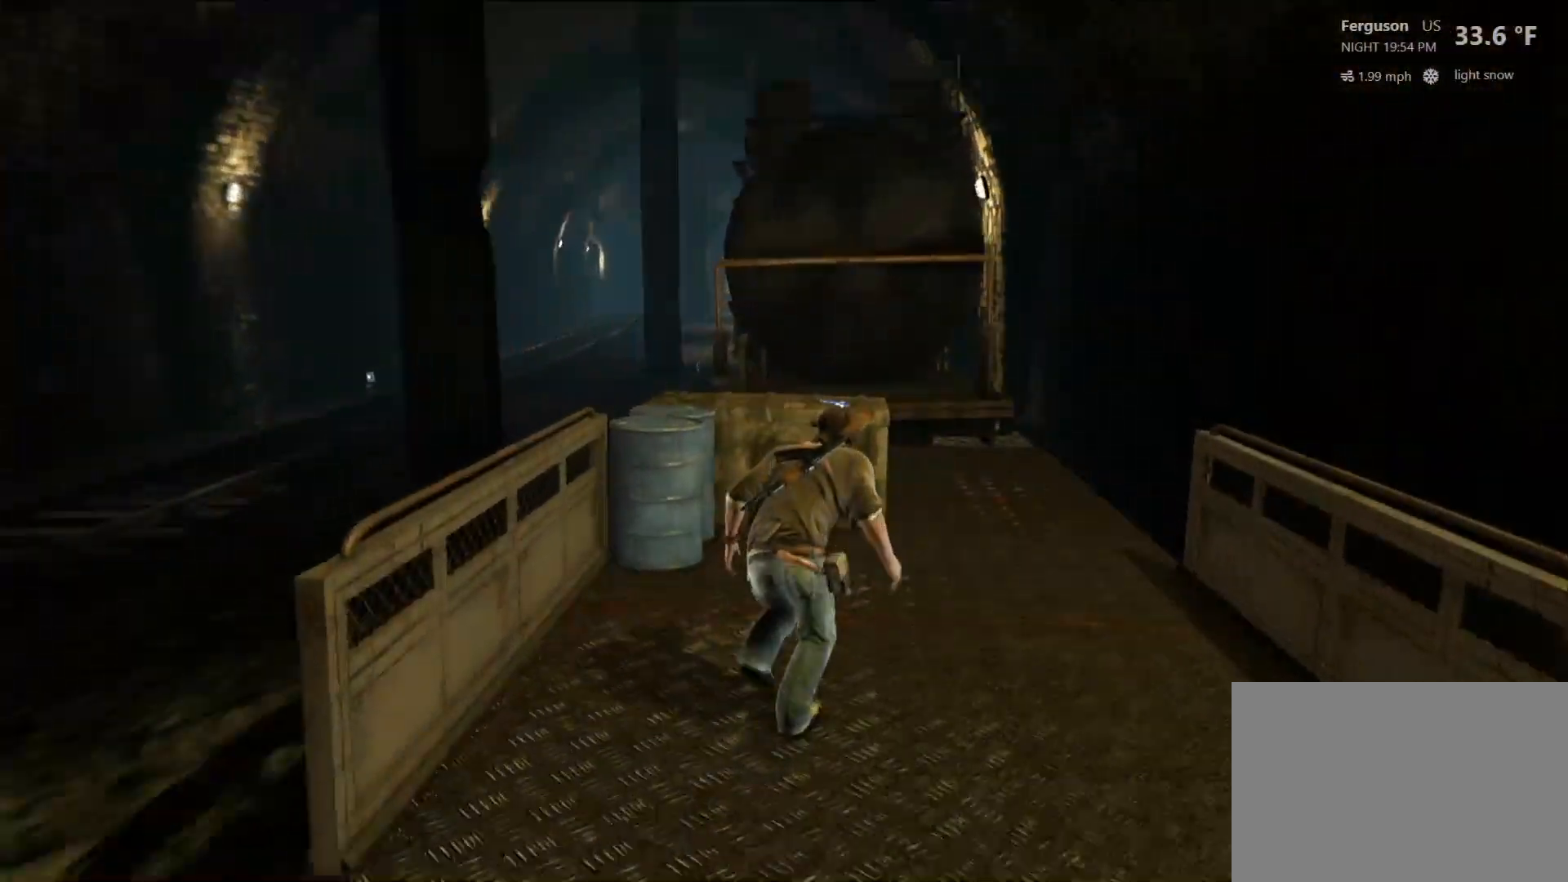
{"buttons": ["TRIANGLE"], "left_stick": "up", "right_stick": "center", "events": [[483, "TRIANGLE", "down"]]}
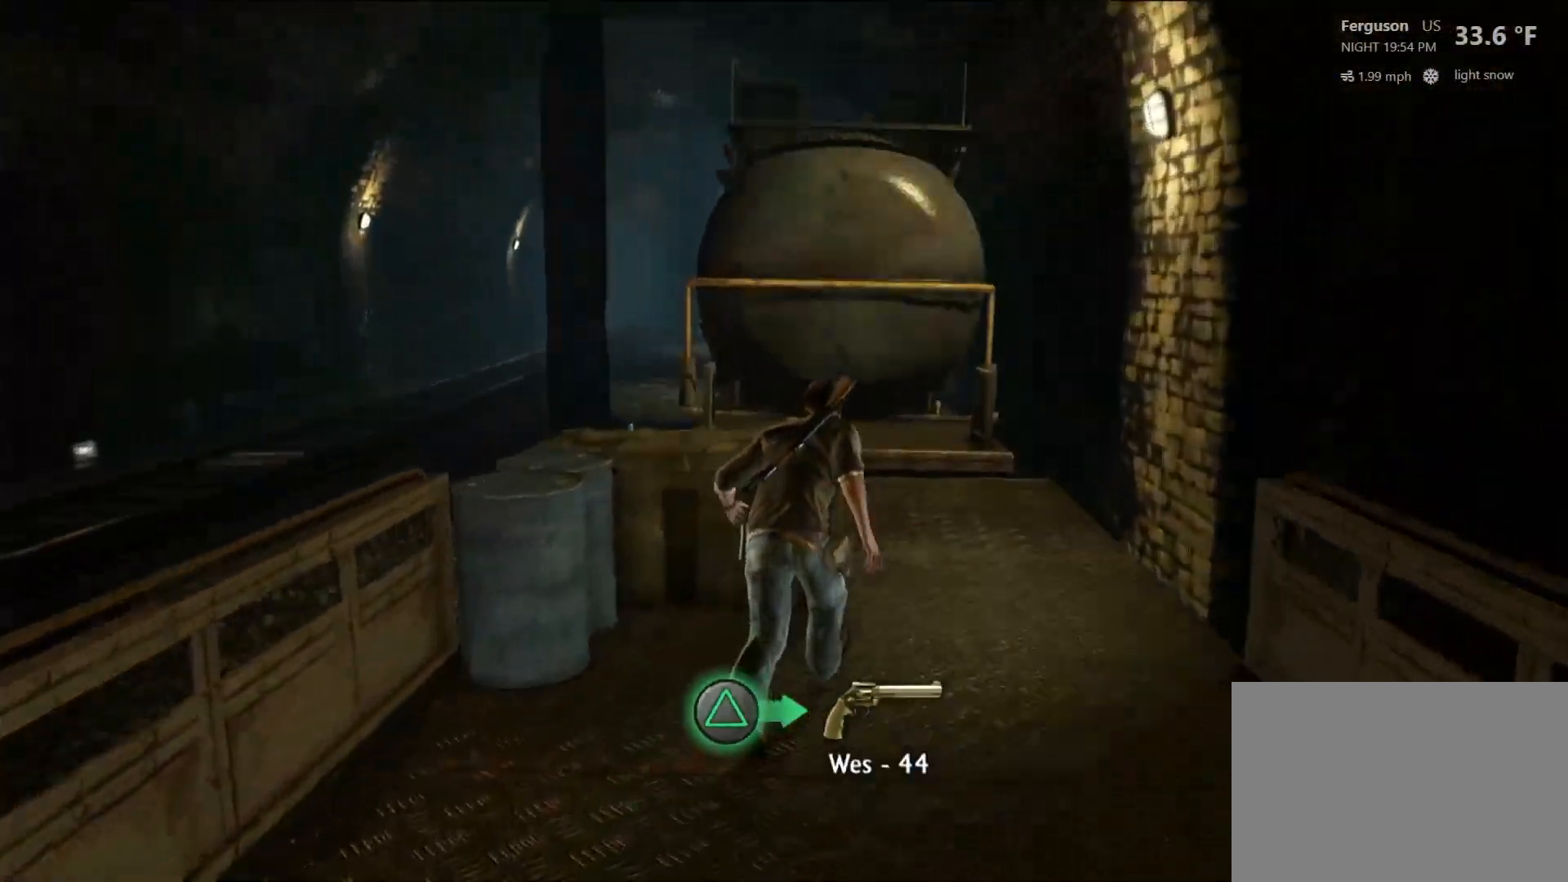
{"buttons": [], "left_stick": "up-right", "right_stick": "left", "events": [[50, "left_stick", "up-right"], [150, "TRIANGLE", "up"], [433, "right_stick", "left"]]}
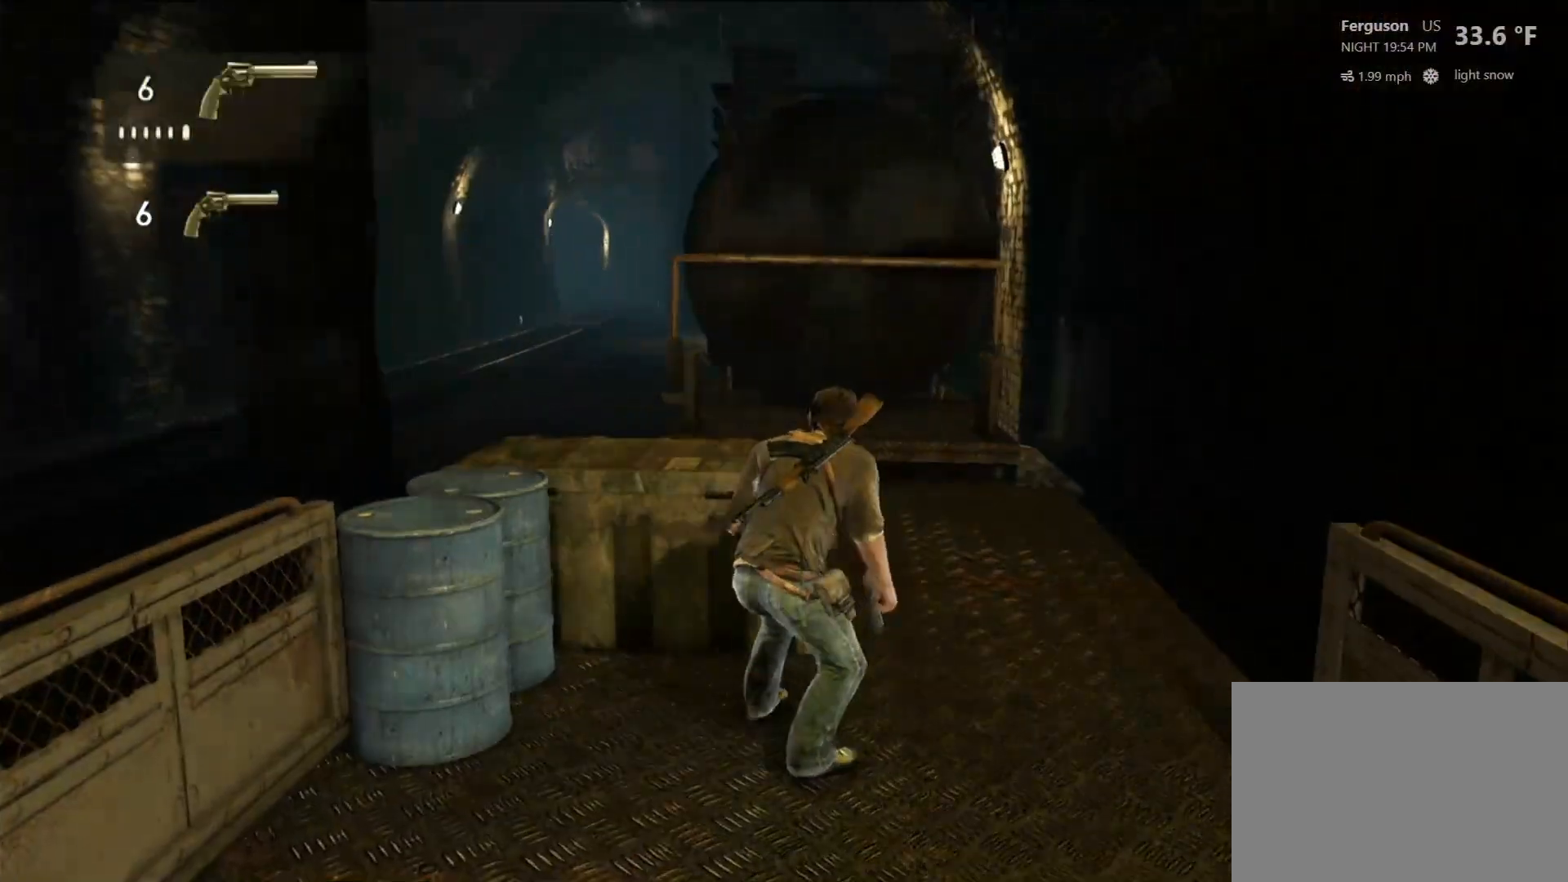
{"buttons": [], "left_stick": "up-right", "right_stick": "up-right", "events": [[133, "right_stick", "center"], [450, "right_stick", "up-right"]]}
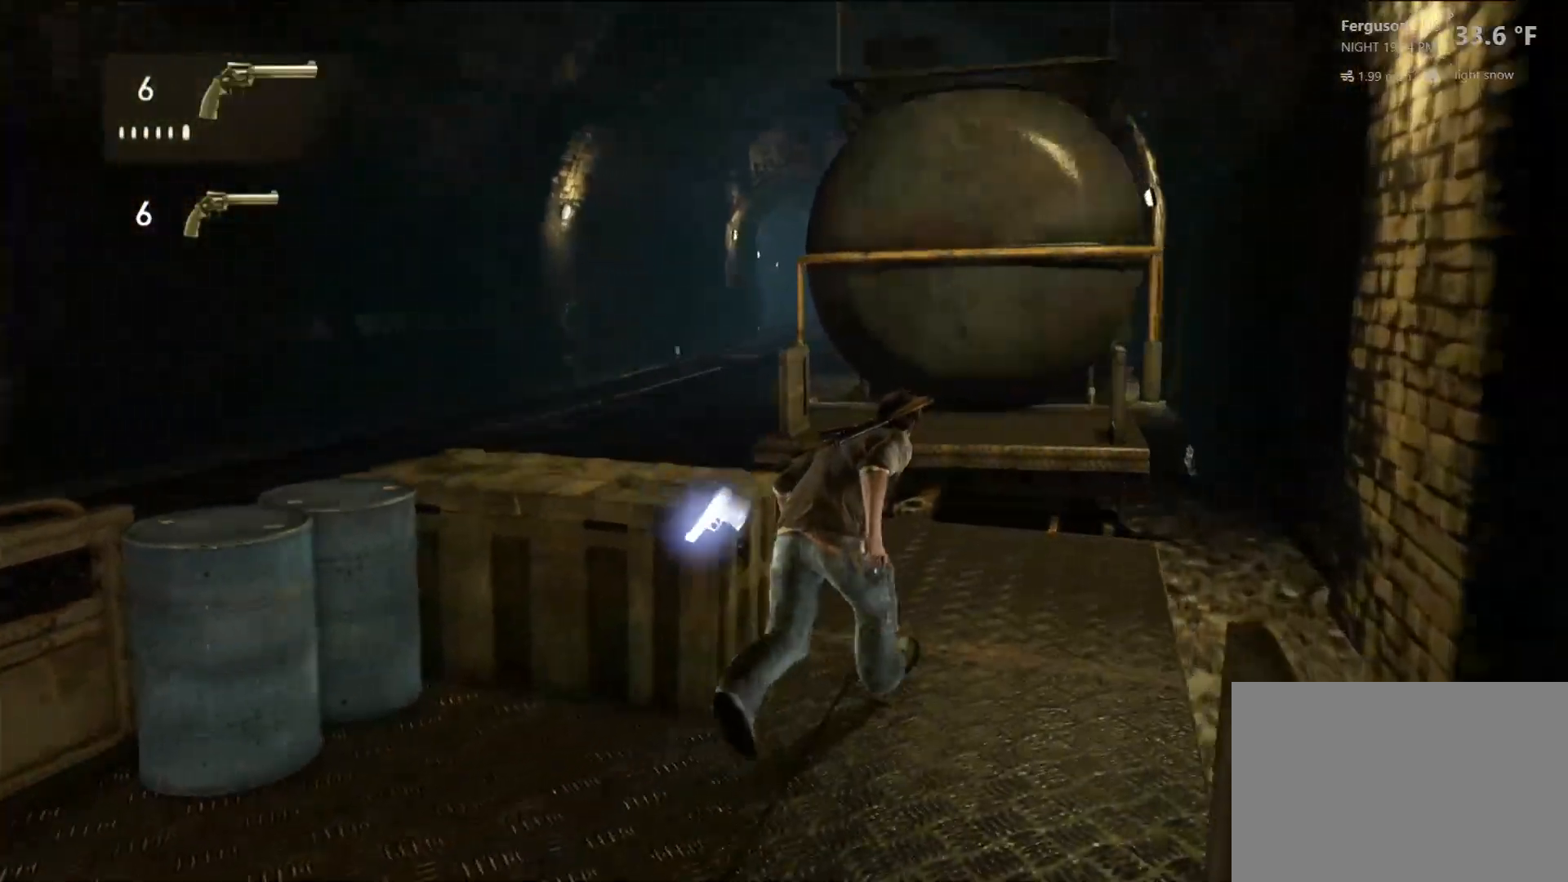
{"buttons": [], "left_stick": "up-right", "right_stick": "center", "events": [[100, "right_stick", "center"], [417, "DPAD_DOWN", "down"], [433, "DPAD_DOWN", "up"]]}
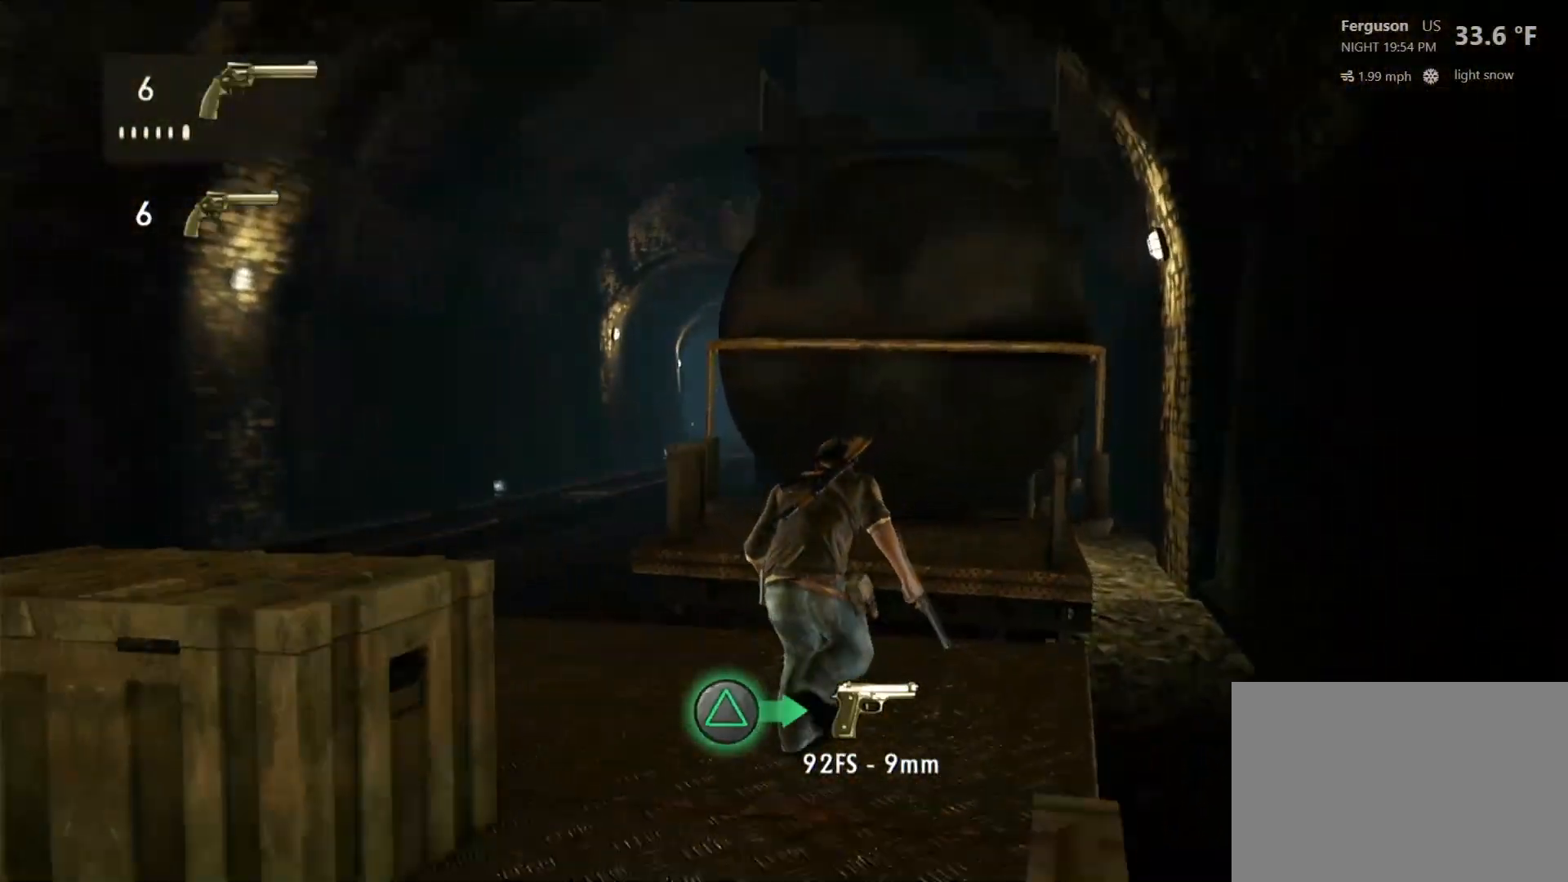
{"buttons": ["CROSS"], "left_stick": "up", "right_stick": "center", "events": [[400, "CROSS", "down"], [483, "left_stick", "up"]]}
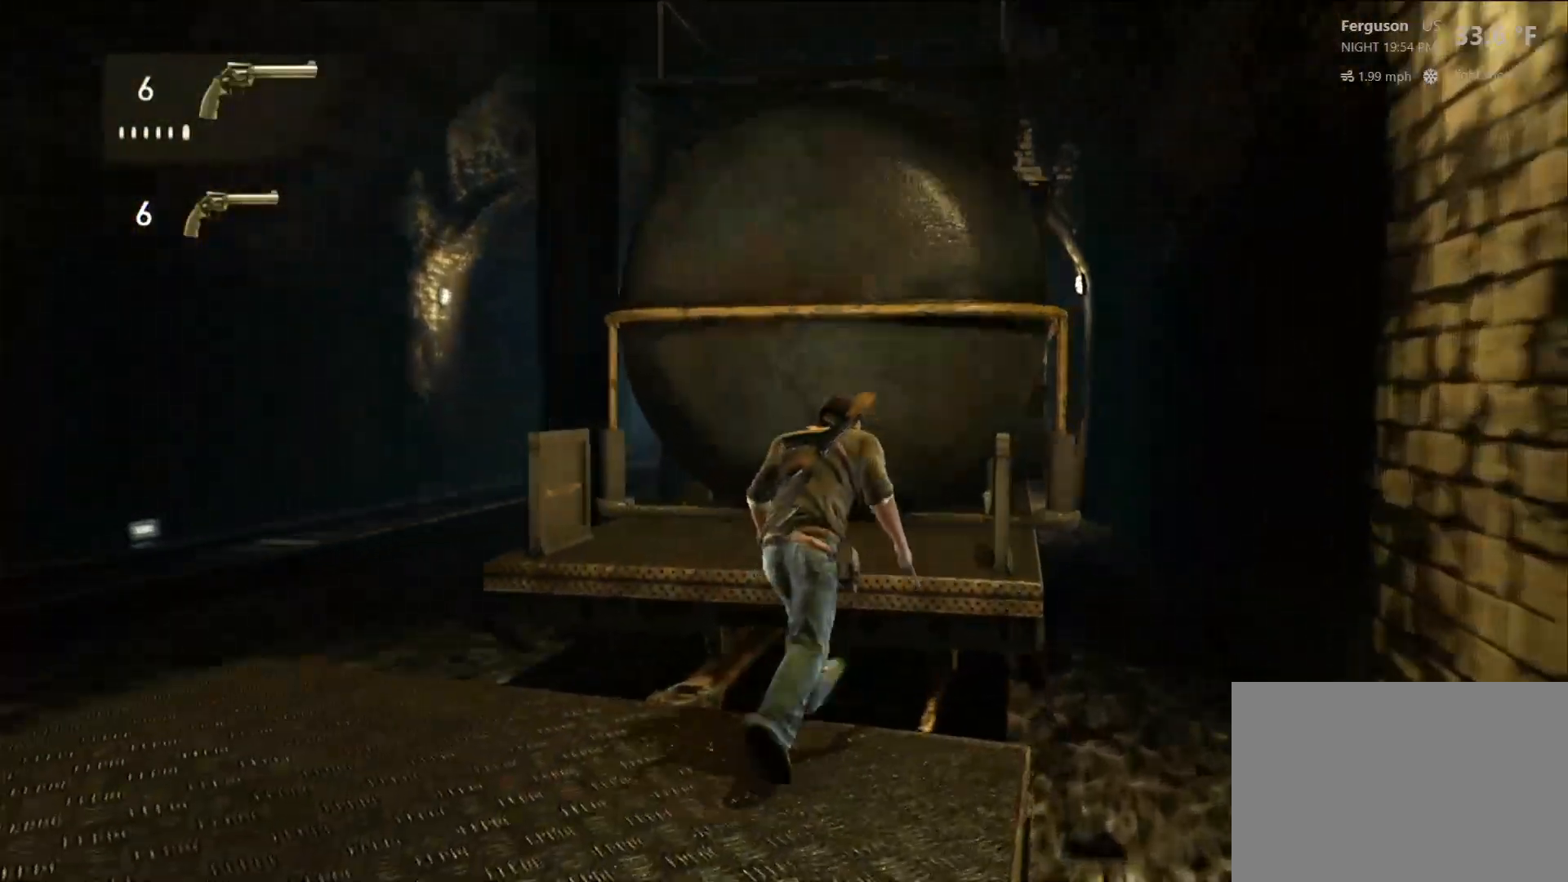
{"buttons": [], "left_stick": "up", "right_stick": "center", "events": [[83, "CROSS", "up"], [150, "CROSS", "down"], [400, "CROSS", "up"]]}
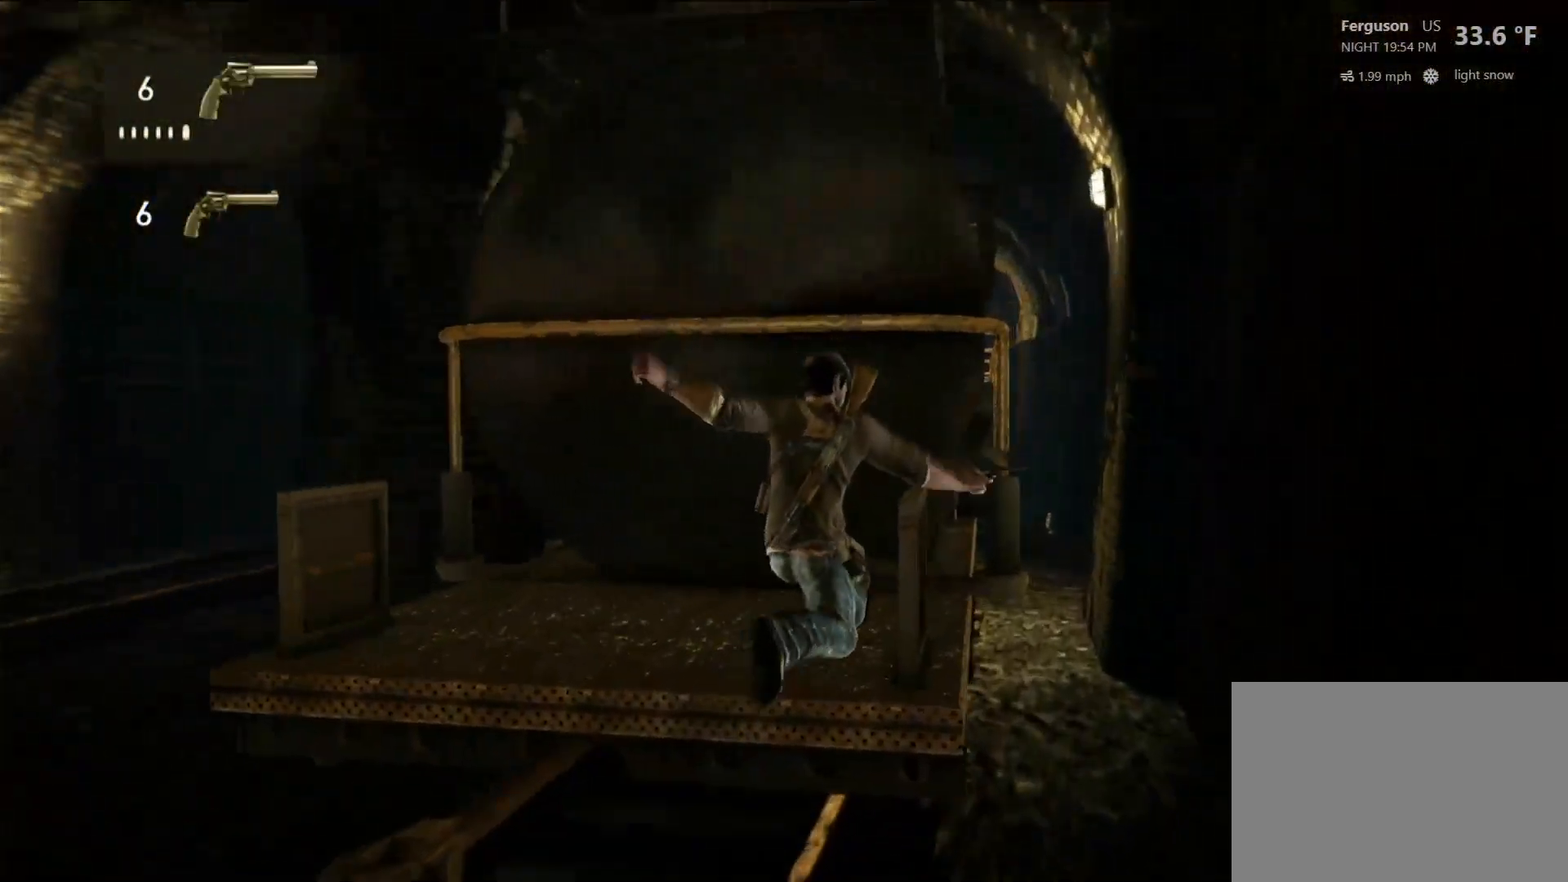
{"buttons": [], "left_stick": "up", "right_stick": "center", "events": []}